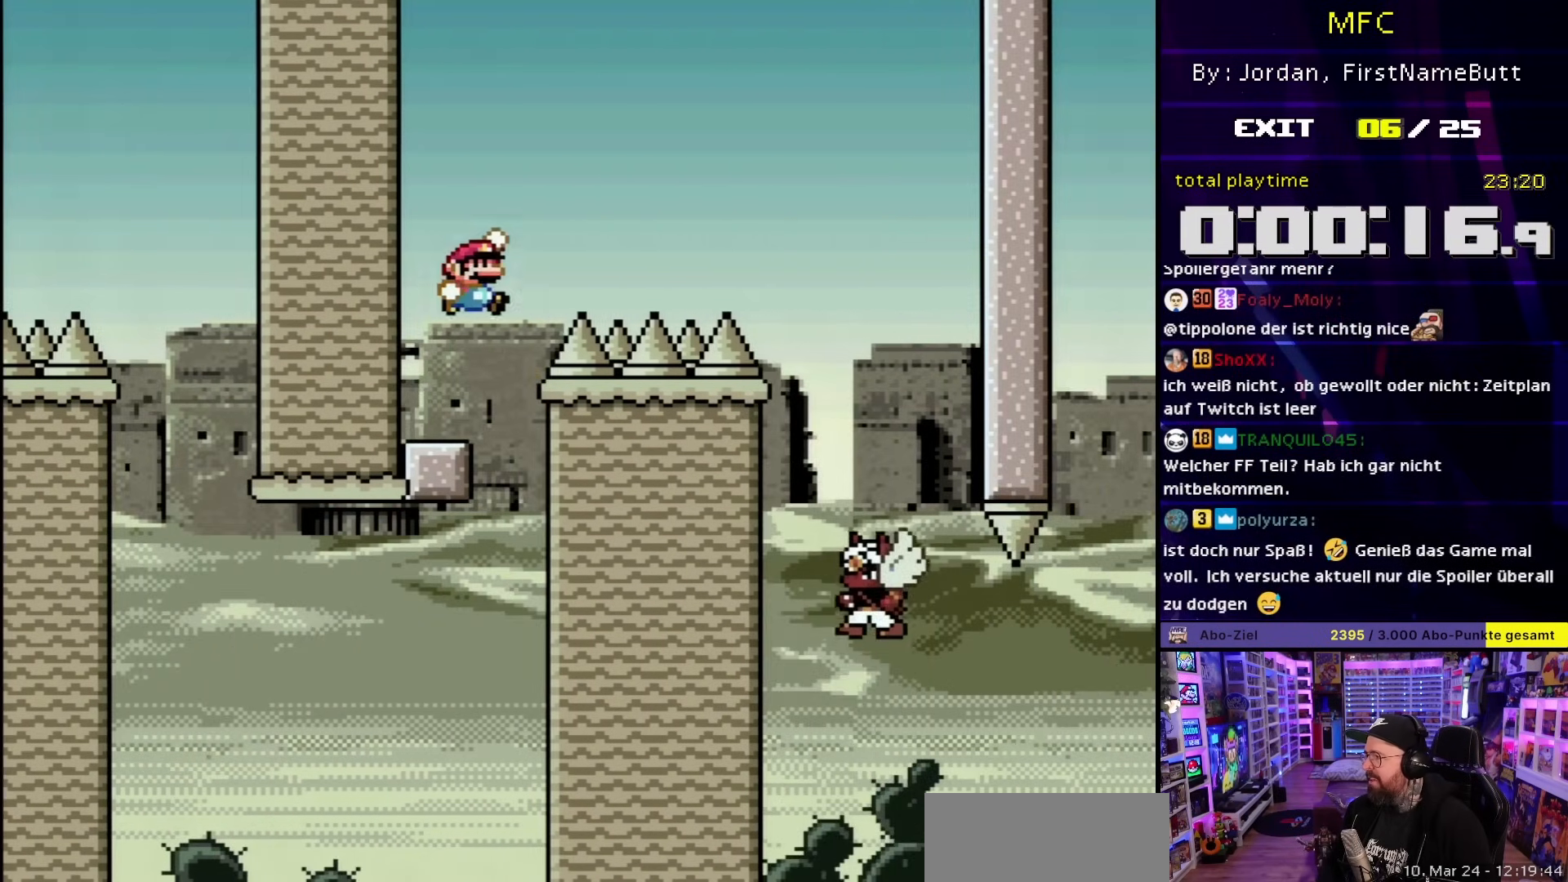
Gameplay with a controller (Nintendo layout); each line is a JSON object with the inputs held at the frame after it. "events" lists button and stick changes between this image and that frame as [ms after this image, input, new state], when the widget could be followed in between. Not read: L3 R3.
{"buttons": ["B", "Y", "DPAD_RIGHT"], "events": [[17, "DPAD_RIGHT", "up"], [33, "DPAD_RIGHT", "down"], [383, "B", "up"], [500, "B", "down"]]}
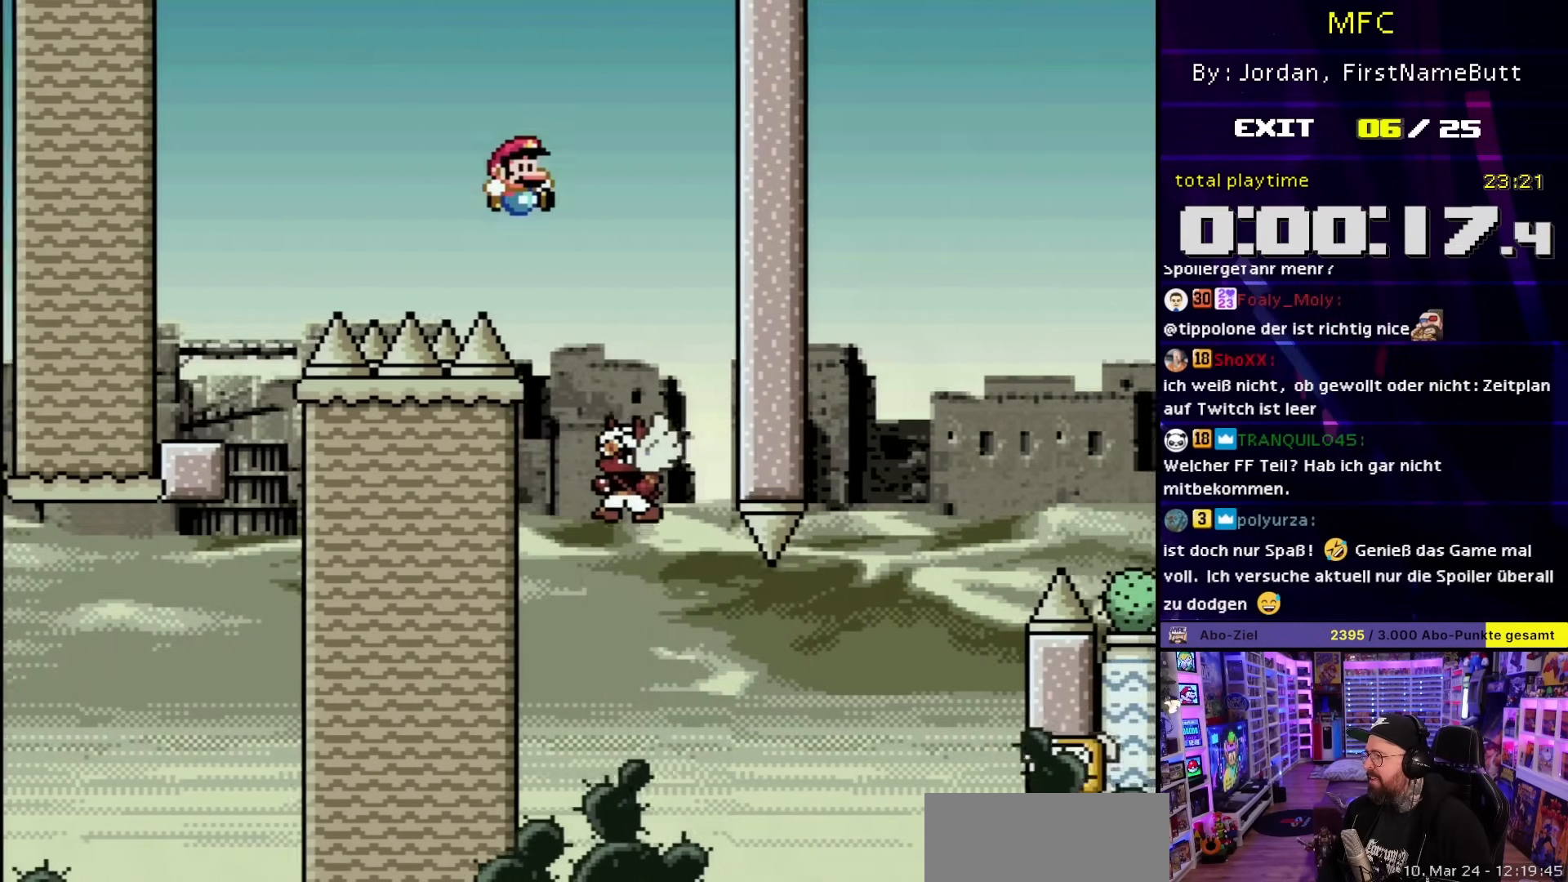
{"buttons": ["B", "Y", "DPAD_RIGHT"], "events": [[67, "DPAD_LEFT", "down"], [67, "DPAD_RIGHT", "up"], [250, "DPAD_LEFT", "up"], [417, "DPAD_RIGHT", "down"]]}
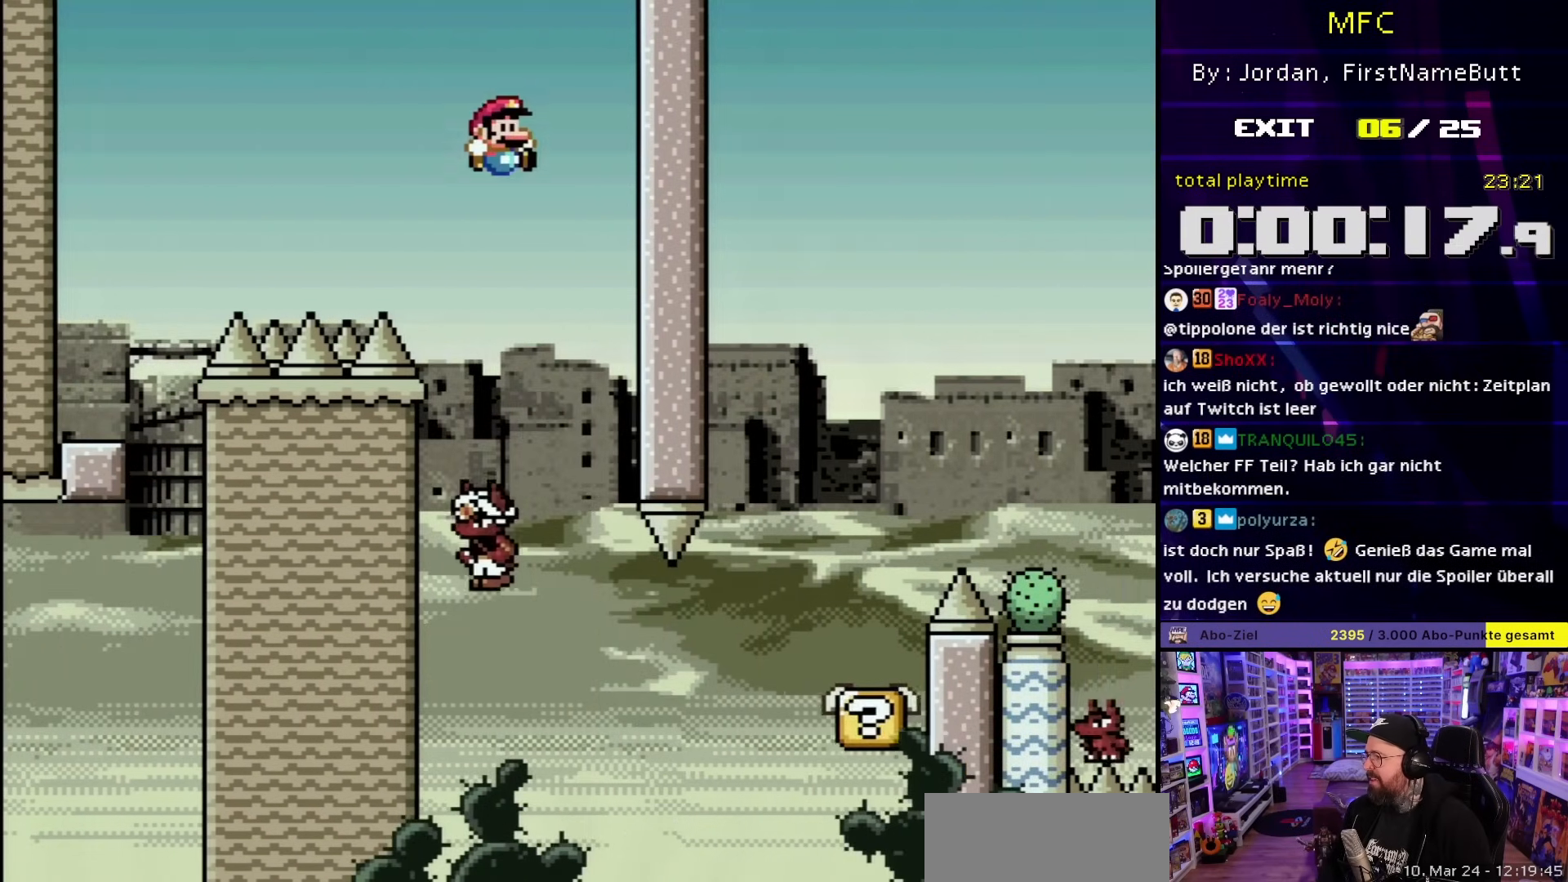
{"buttons": ["Y", "DPAD_RIGHT"], "events": [[33, "DPAD_RIGHT", "up"], [117, "DPAD_LEFT", "down"], [217, "DPAD_LEFT", "up"], [283, "B", "up"], [450, "DPAD_RIGHT", "down"]]}
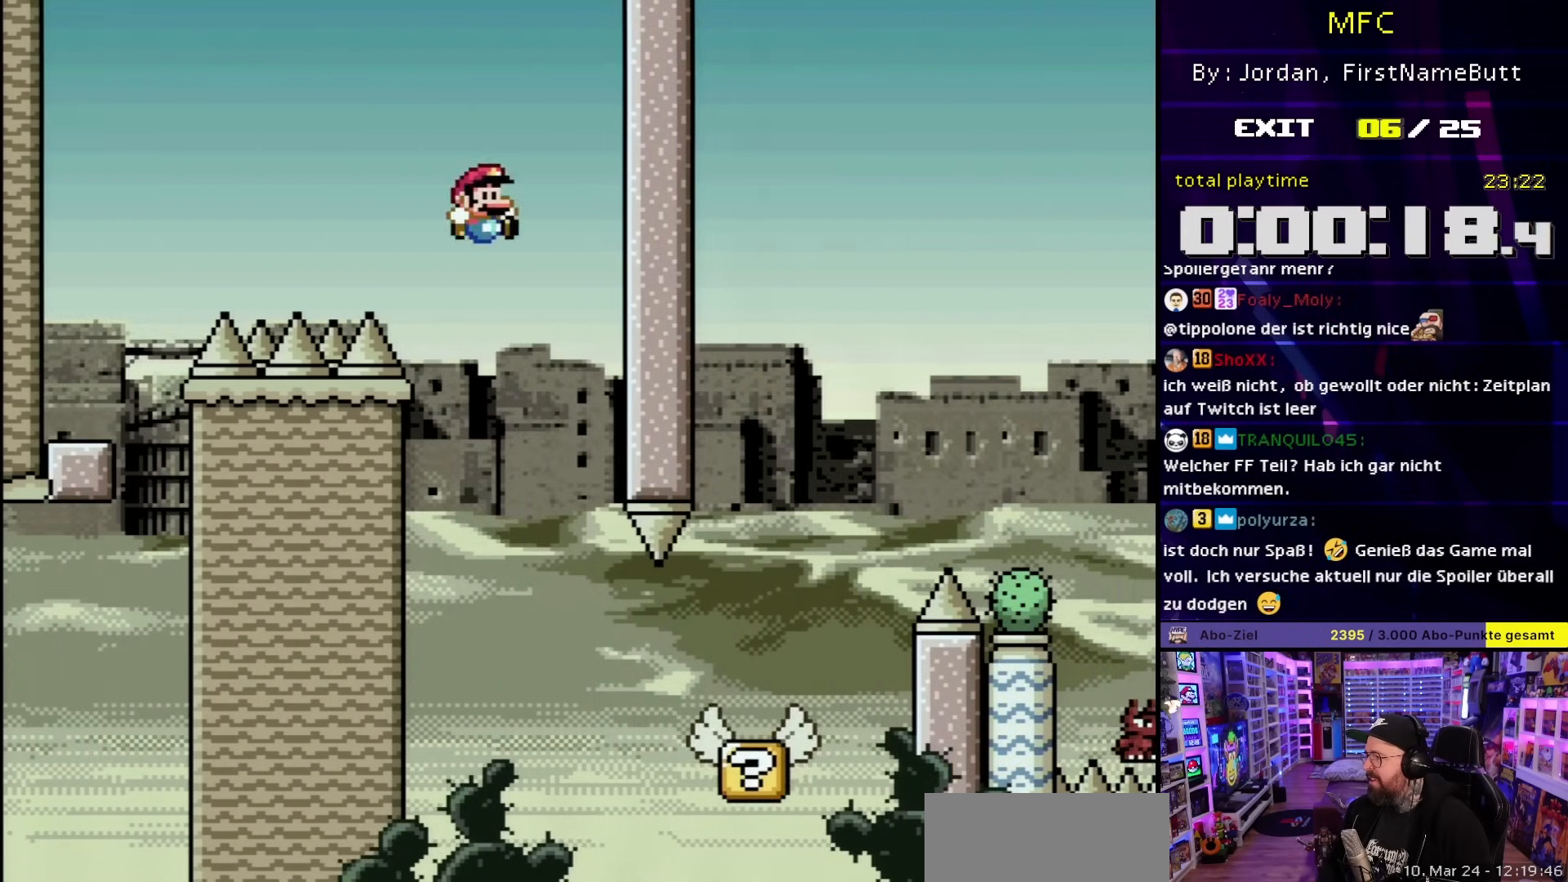
{"buttons": ["Y", "DPAD_RIGHT"], "events": [[200, "DPAD_RIGHT", "up"], [317, "DPAD_RIGHT", "down"], [400, "DPAD_RIGHT", "up"], [400, "DPAD_UP", "down"], [400, "Y", "up"], [433, "DPAD_RIGHT", "down"], [433, "DPAD_UP", "up"], [433, "Y", "down"]]}
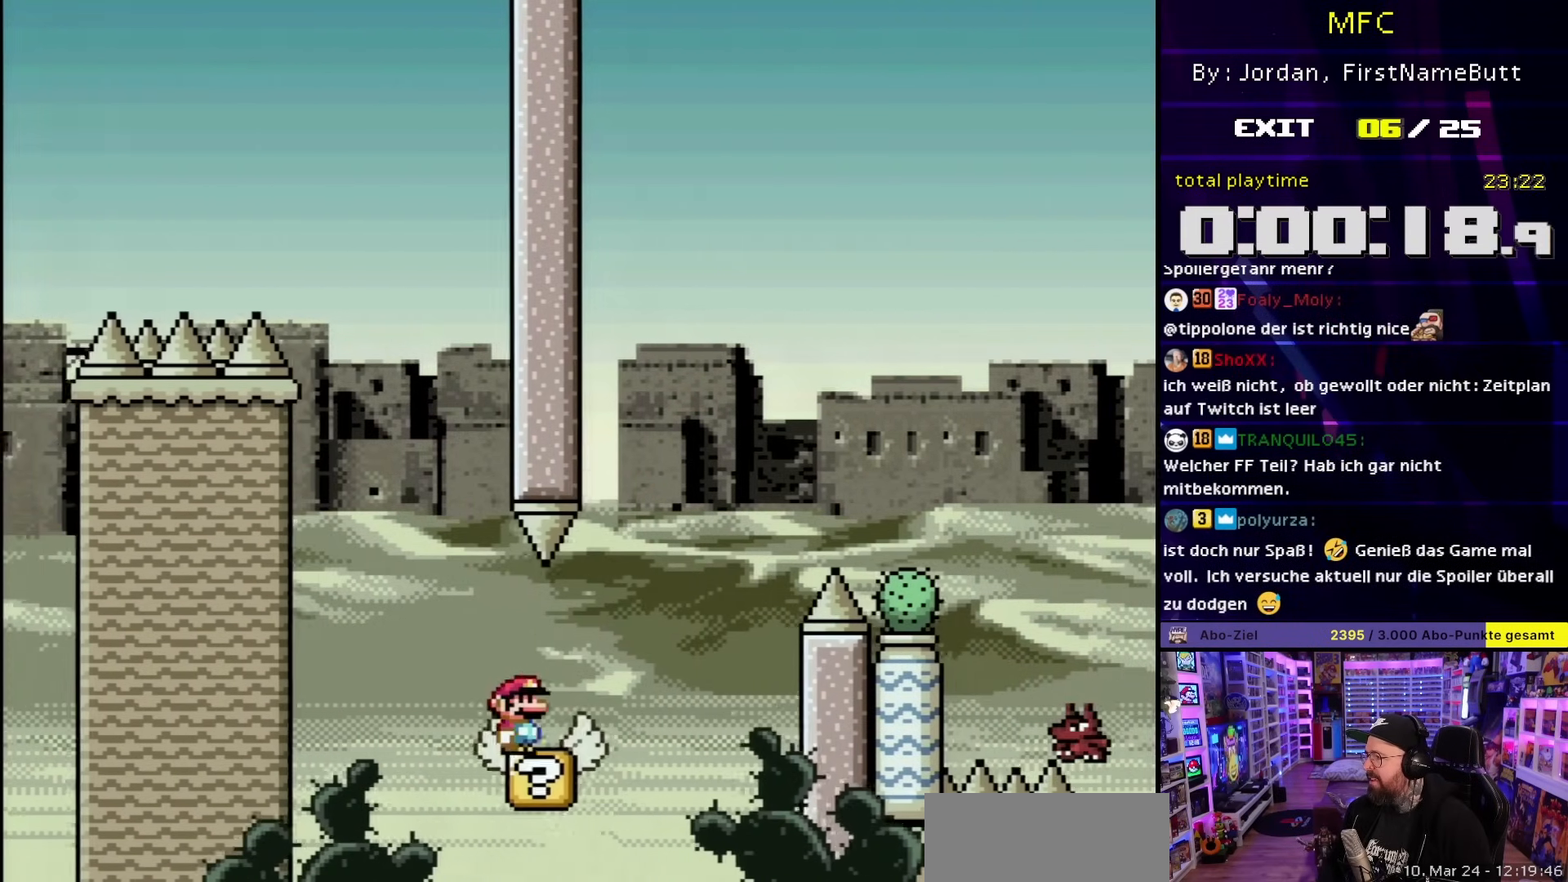
{"buttons": ["B", "Y", "DPAD_RIGHT"], "events": [[50, "B", "down"], [317, "DPAD_RIGHT", "up"], [317, "DPAD_UP", "down"], [333, "DPAD_RIGHT", "down"], [333, "DPAD_UP", "up"]]}
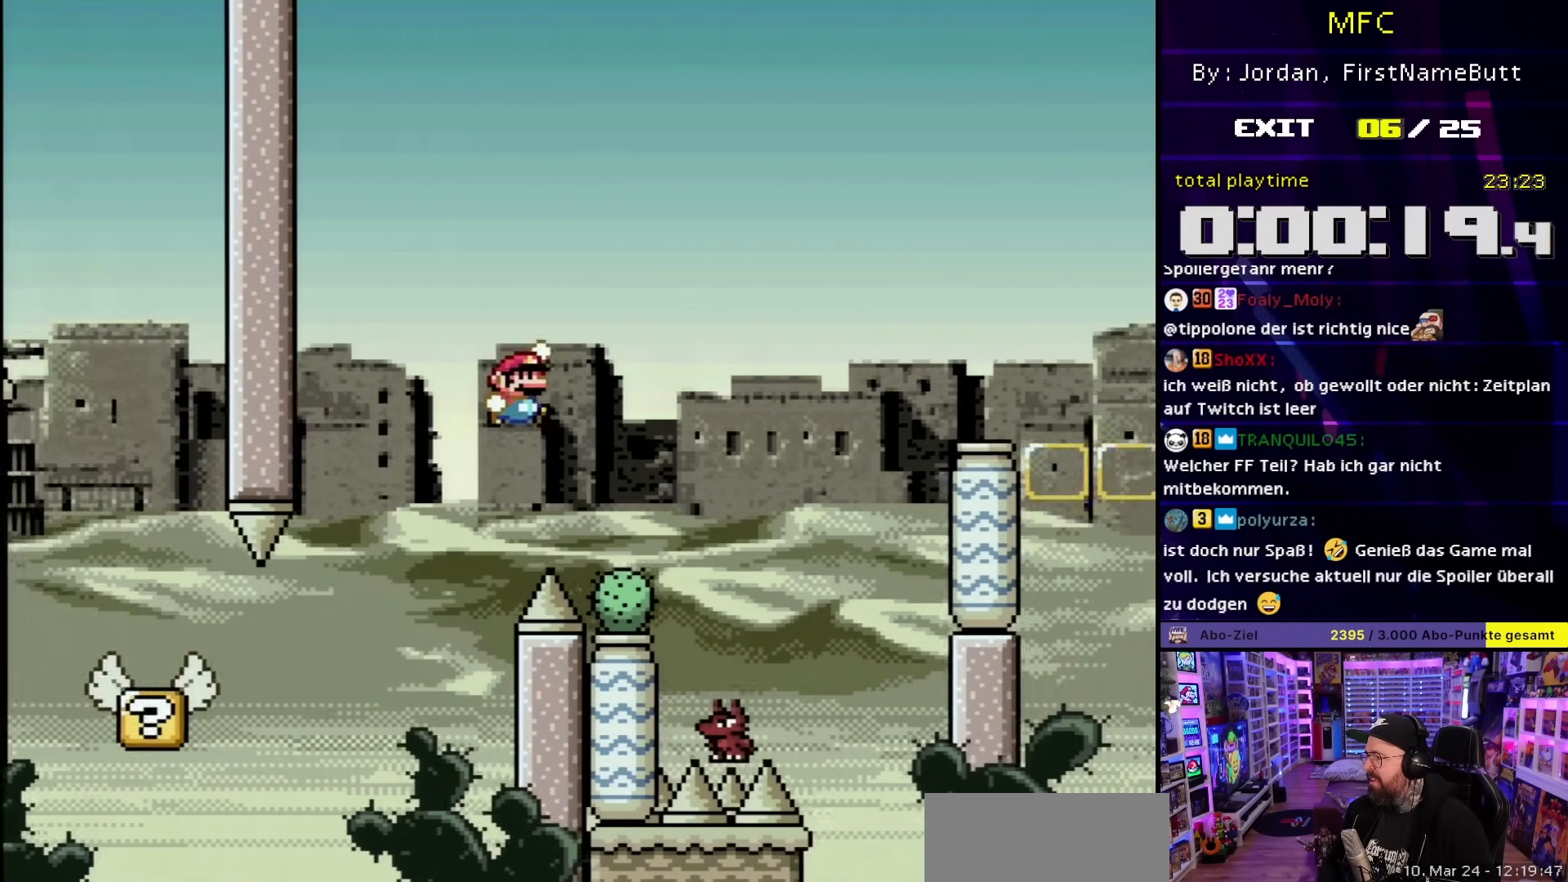
{"buttons": ["B", "Y", "DPAD_RIGHT"], "events": [[183, "B", "up"], [200, "DPAD_UP", "down"], [250, "DPAD_RIGHT", "up"], [267, "DPAD_LEFT", "down"], [267, "DPAD_UP", "up"], [283, "B", "down"], [333, "DPAD_UP", "down"], [367, "DPAD_LEFT", "up"], [367, "DPAD_RIGHT", "down"], [367, "DPAD_UP", "up"]]}
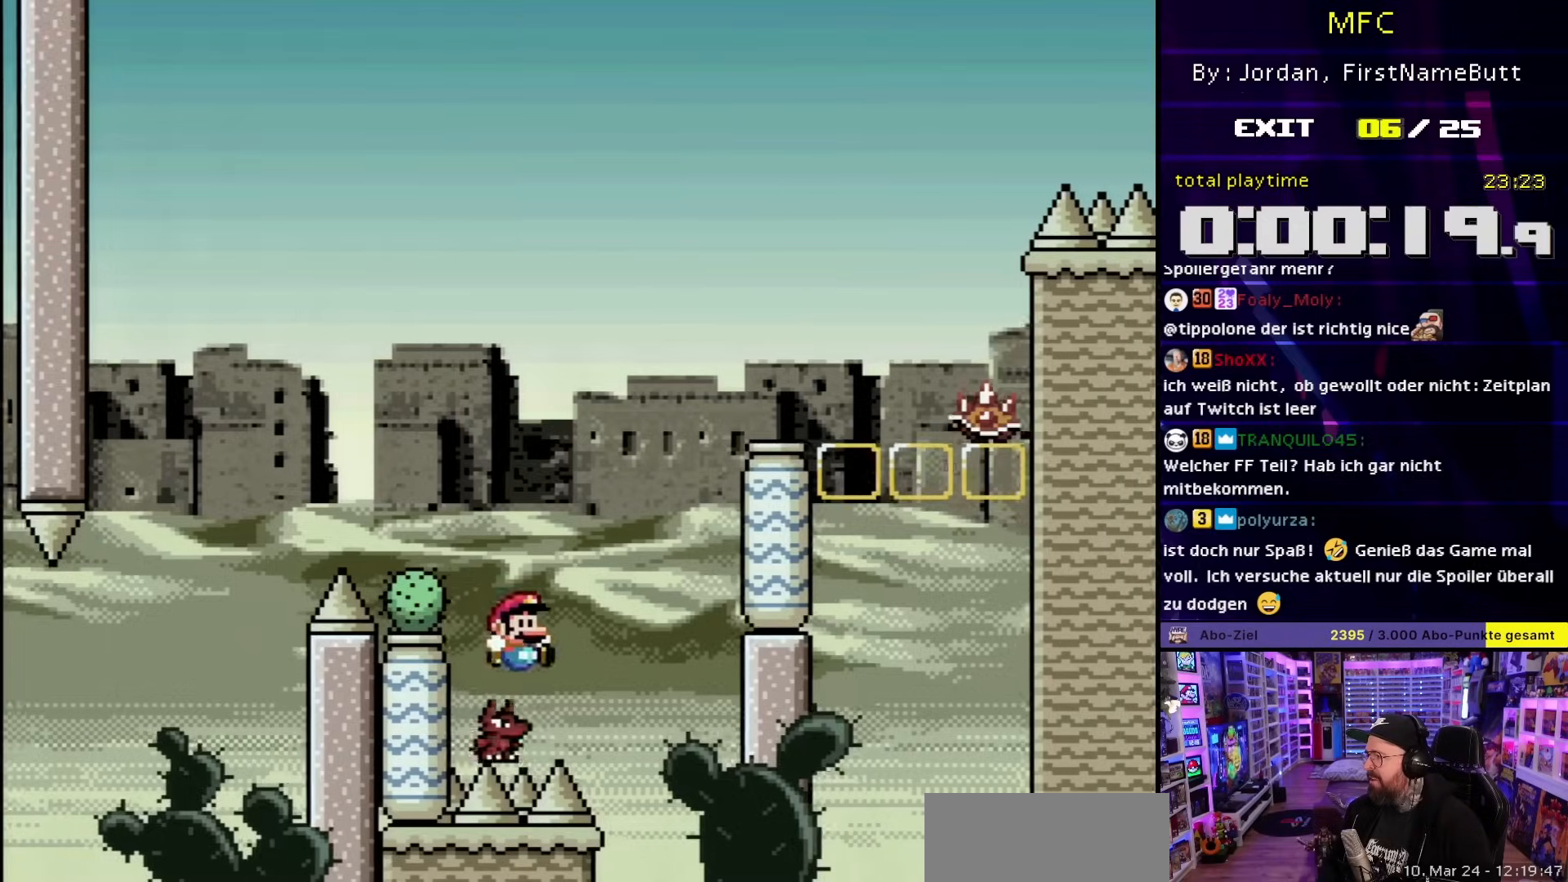
{"buttons": ["B", "Y", "DPAD_RIGHT"], "events": []}
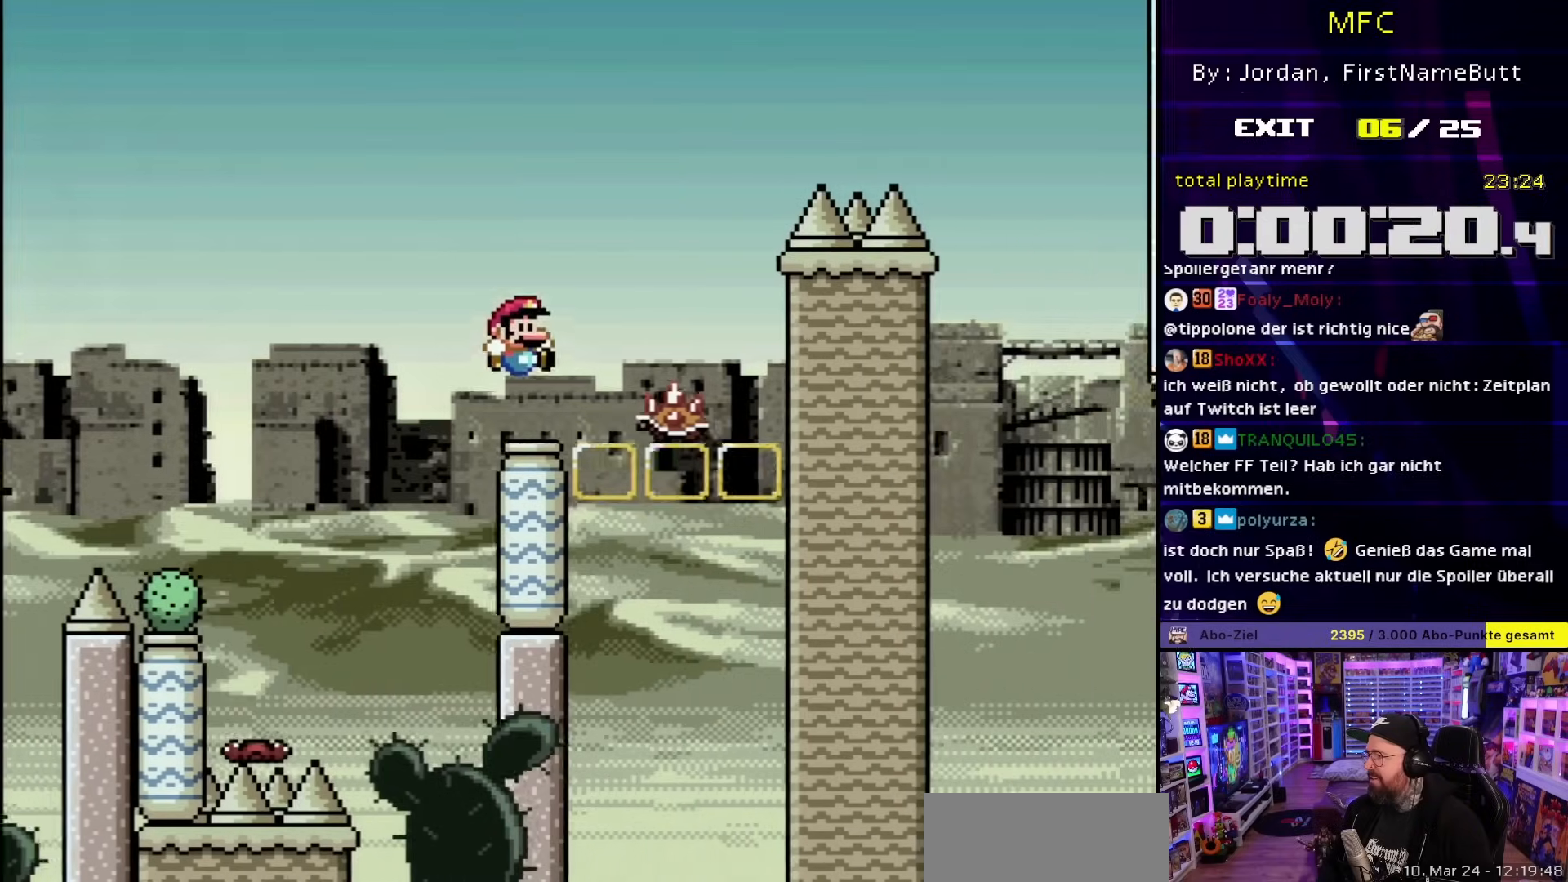
{"buttons": ["X"], "events": [[17, "DPAD_LEFT", "down"], [17, "DPAD_RIGHT", "up"], [350, "B", "up"], [367, "Y", "up"], [400, "X", "down"], [450, "DPAD_LEFT", "up"]]}
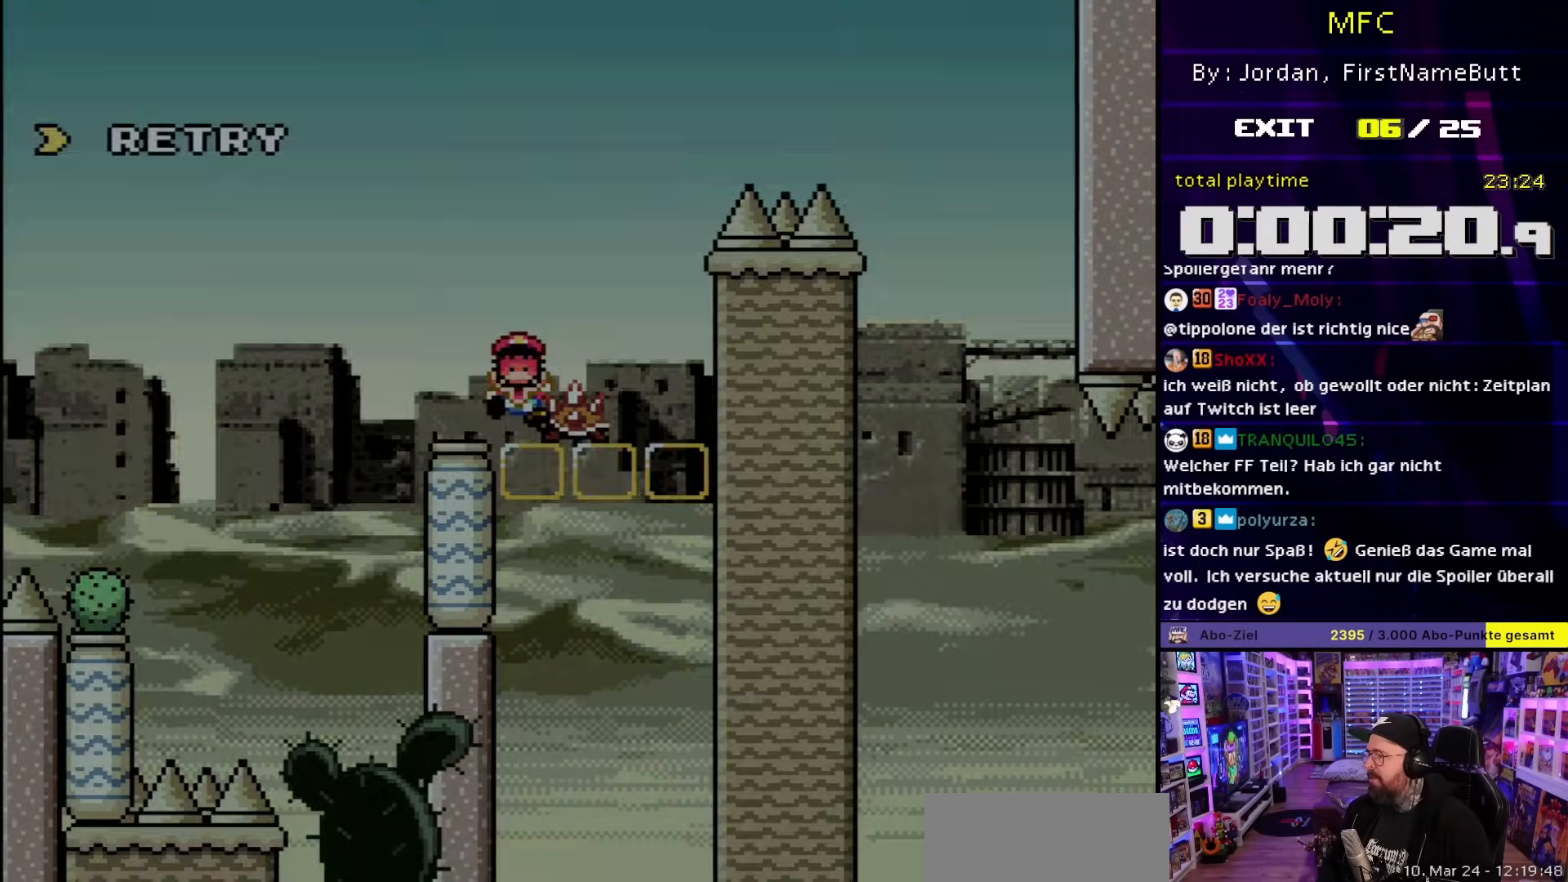
{"buttons": ["A"], "events": [[100, "X", "up"], [250, "A", "down"], [317, "A", "up"], [417, "A", "down"]]}
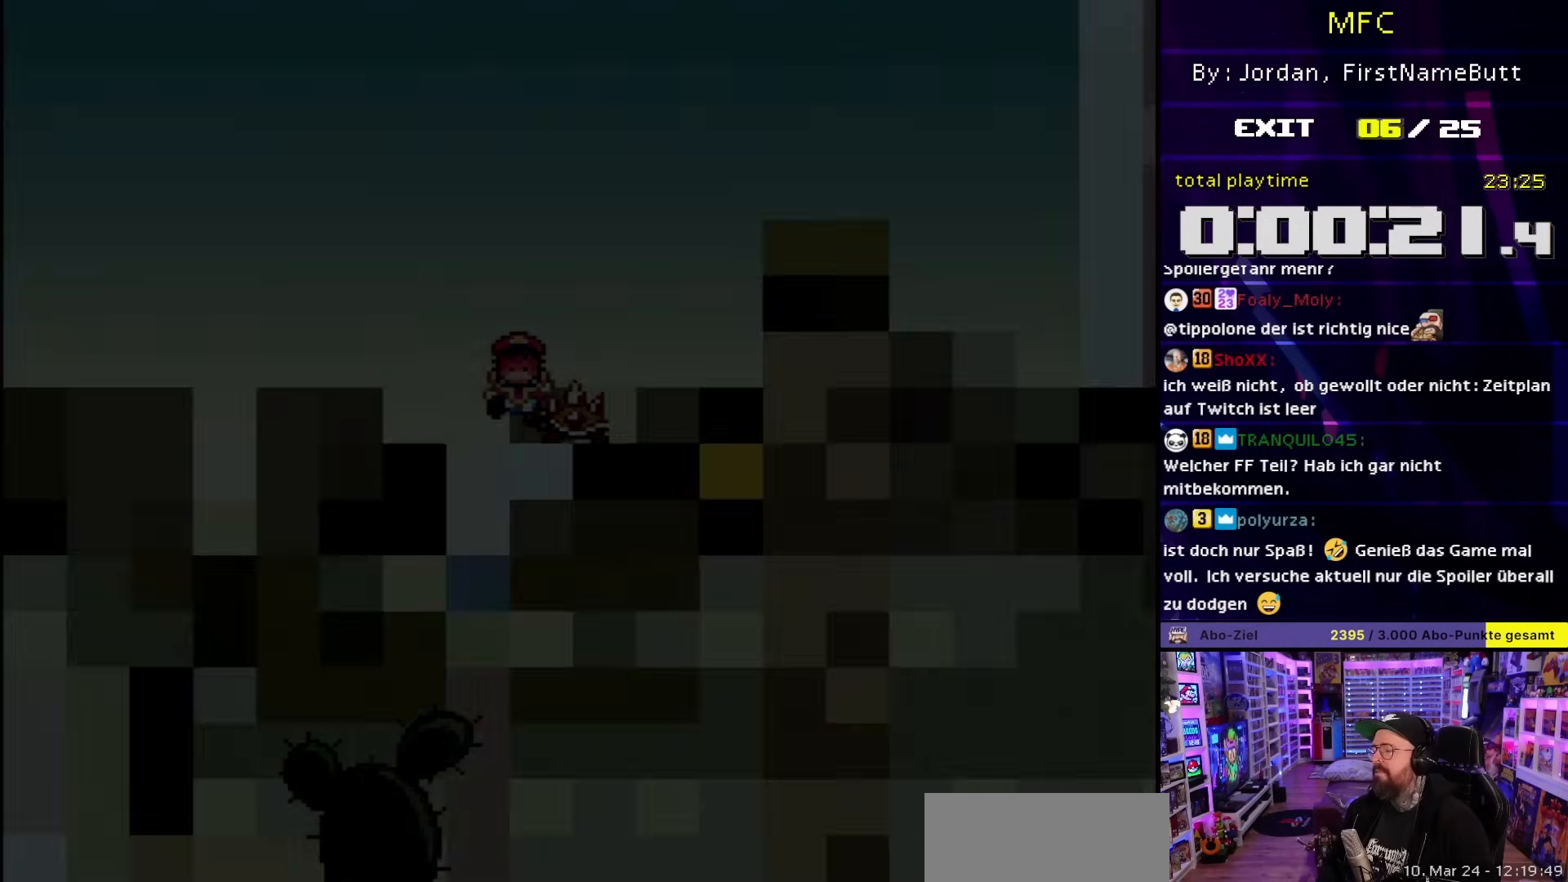
{"buttons": ["X"], "events": [[350, "A", "up"], [350, "X", "down"]]}
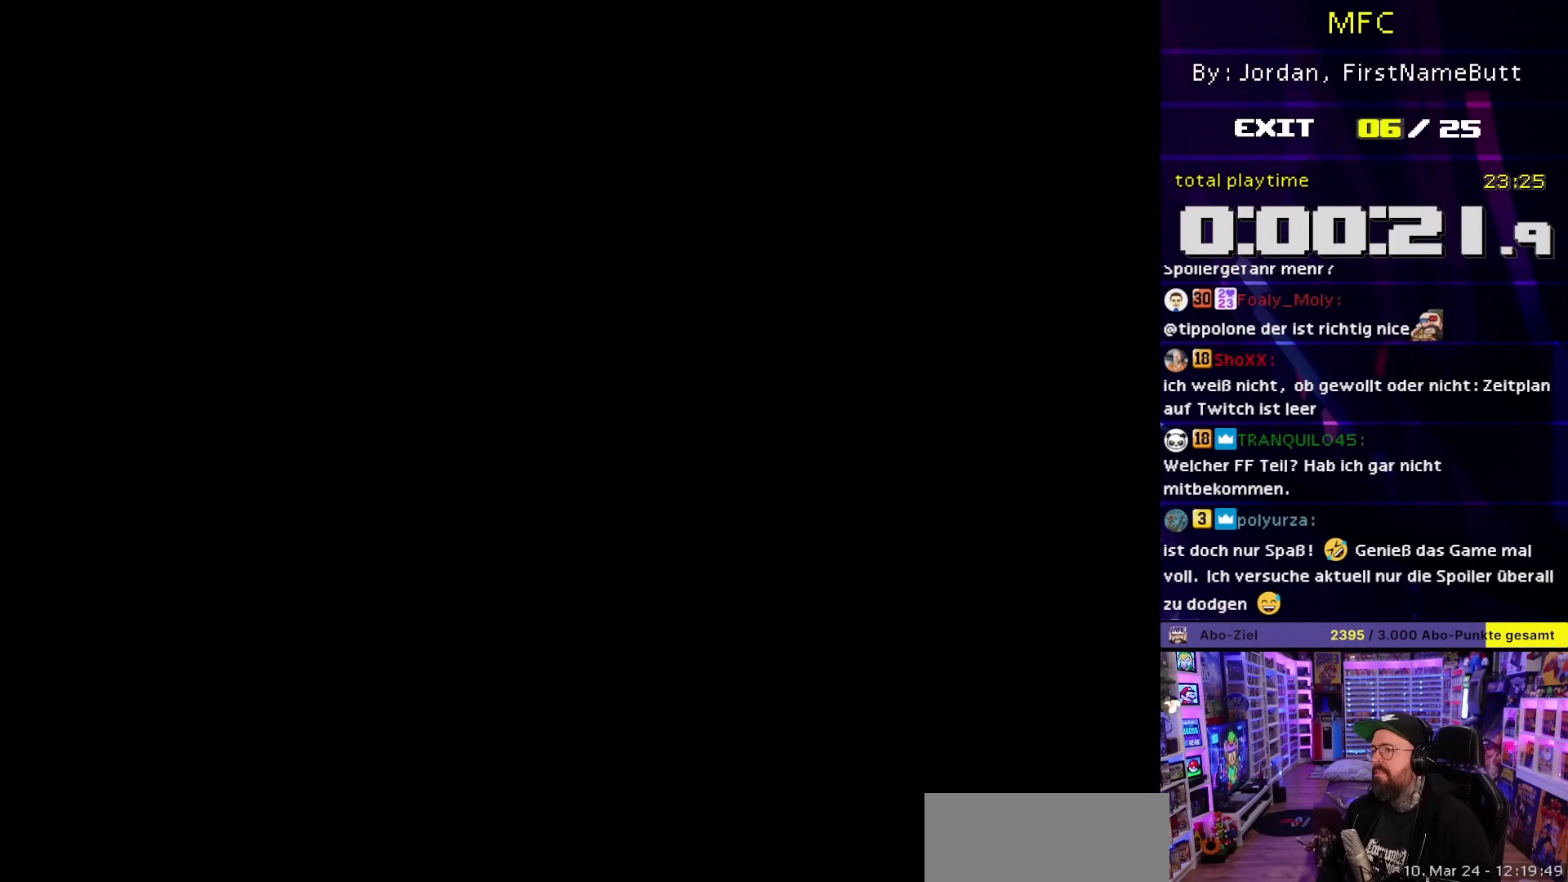
{"buttons": ["X"], "events": []}
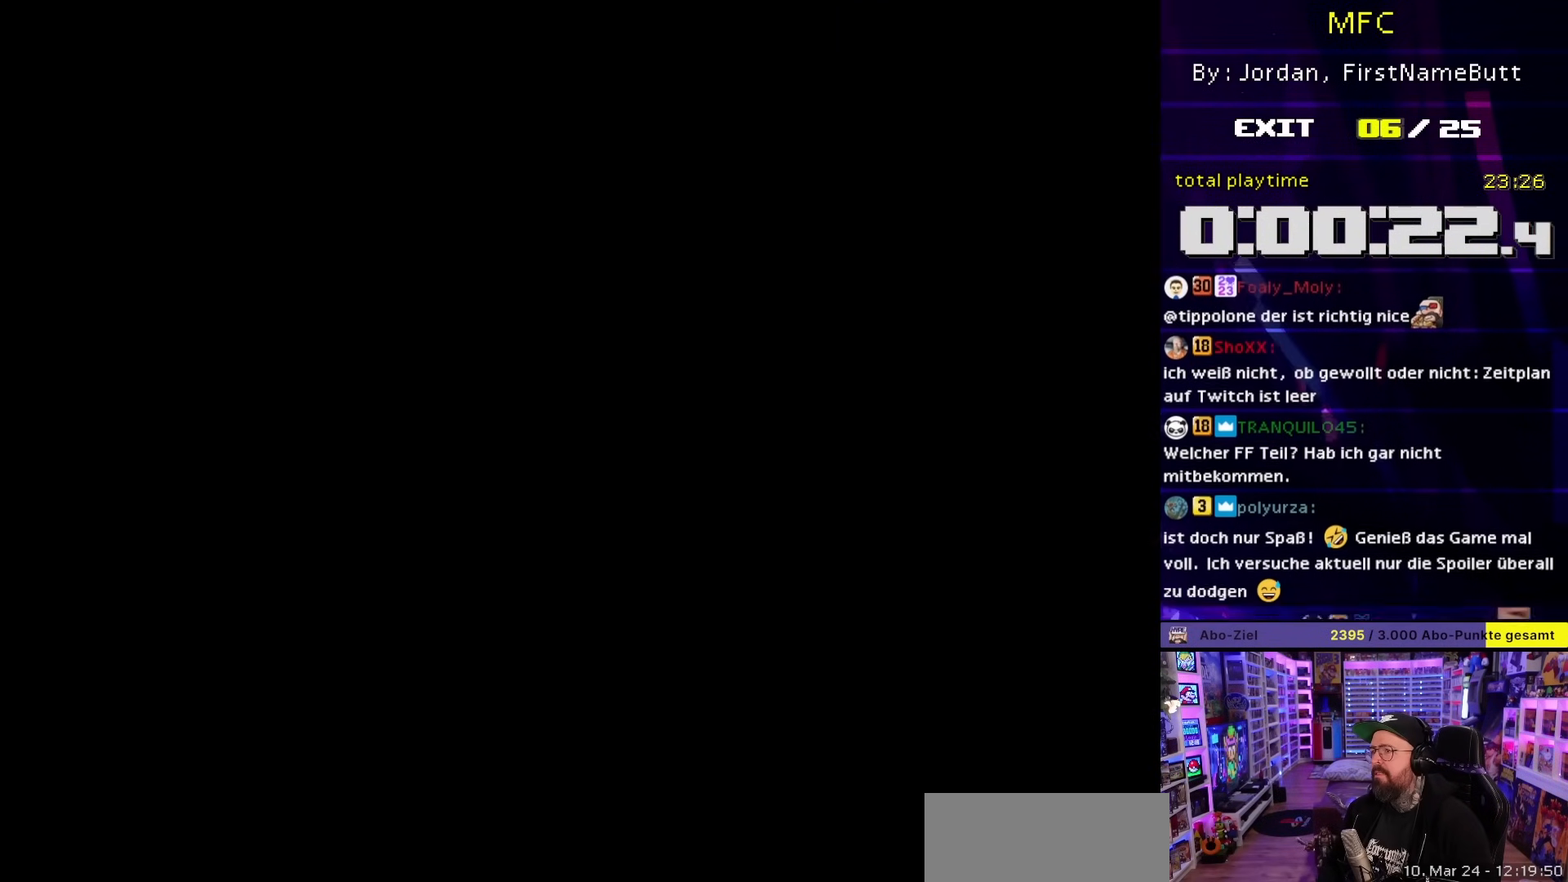
{"buttons": ["X"], "events": []}
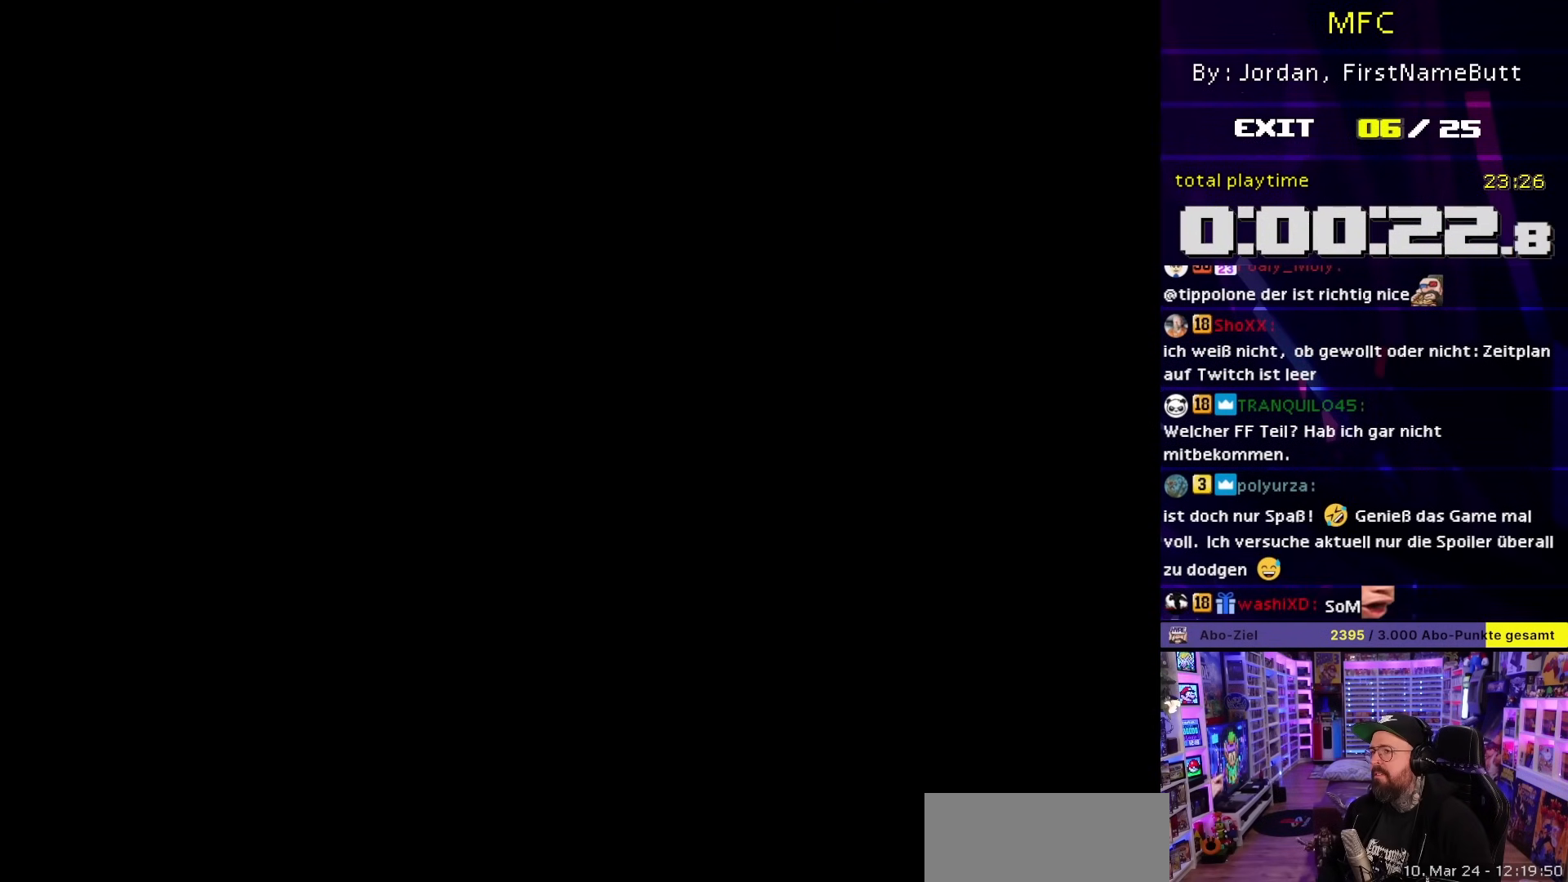
{"buttons": ["Y"], "events": [[300, "X", "up"], [300, "Y", "down"]]}
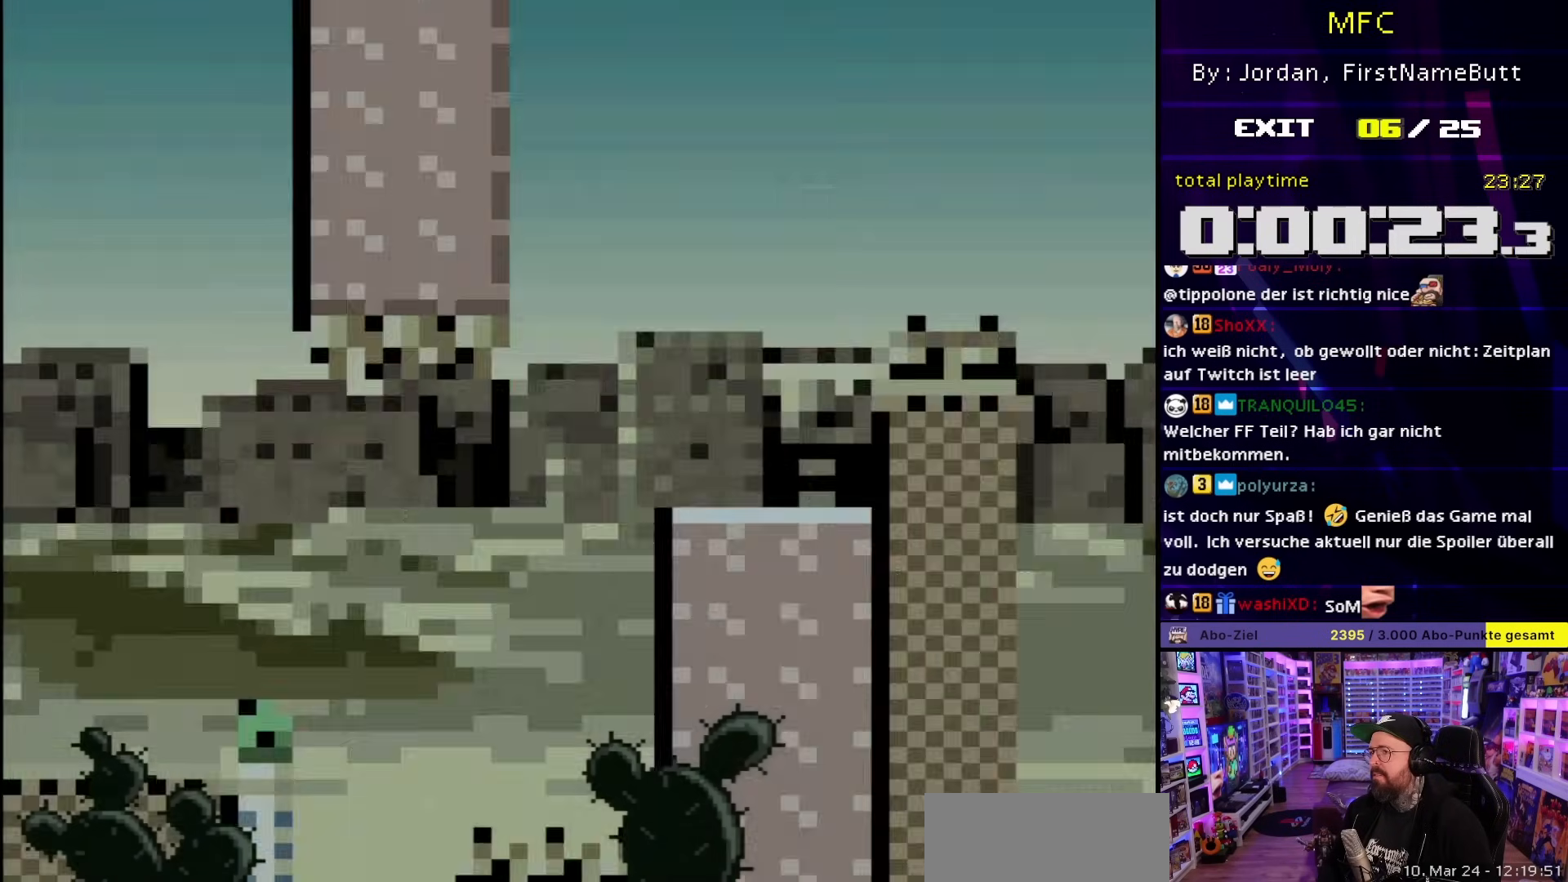
{"buttons": ["Y", "DPAD_RIGHT"], "events": [[333, "DPAD_RIGHT", "down"], [400, "DPAD_RIGHT", "up"], [400, "DPAD_UP", "down"], [400, "Y", "up"], [417, "DPAD_RIGHT", "down"], [417, "DPAD_UP", "up"], [417, "Y", "down"]]}
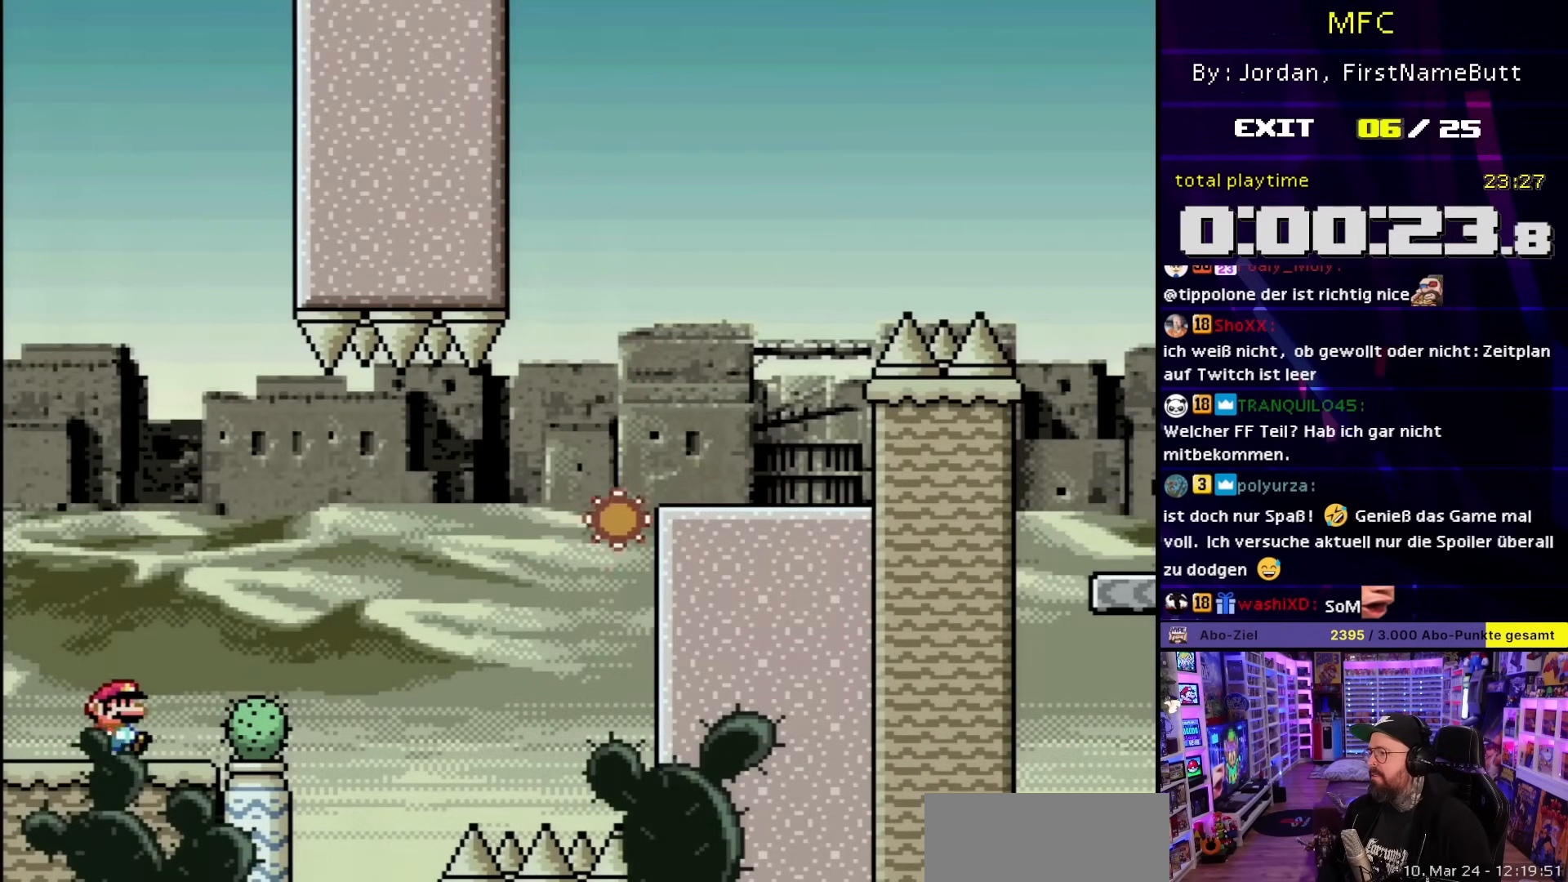
{"buttons": ["X", "DPAD_RIGHT"], "events": [[33, "Y", "up"], [50, "X", "down"], [167, "A", "down"], [283, "A", "up"], [317, "DPAD_LEFT", "down"], [317, "DPAD_RIGHT", "up"], [317, "DPAD_UP", "down"], [317, "X", "up"], [350, "DPAD_LEFT", "up"], [350, "DPAD_RIGHT", "down"], [350, "DPAD_UP", "up"], [350, "X", "down"]]}
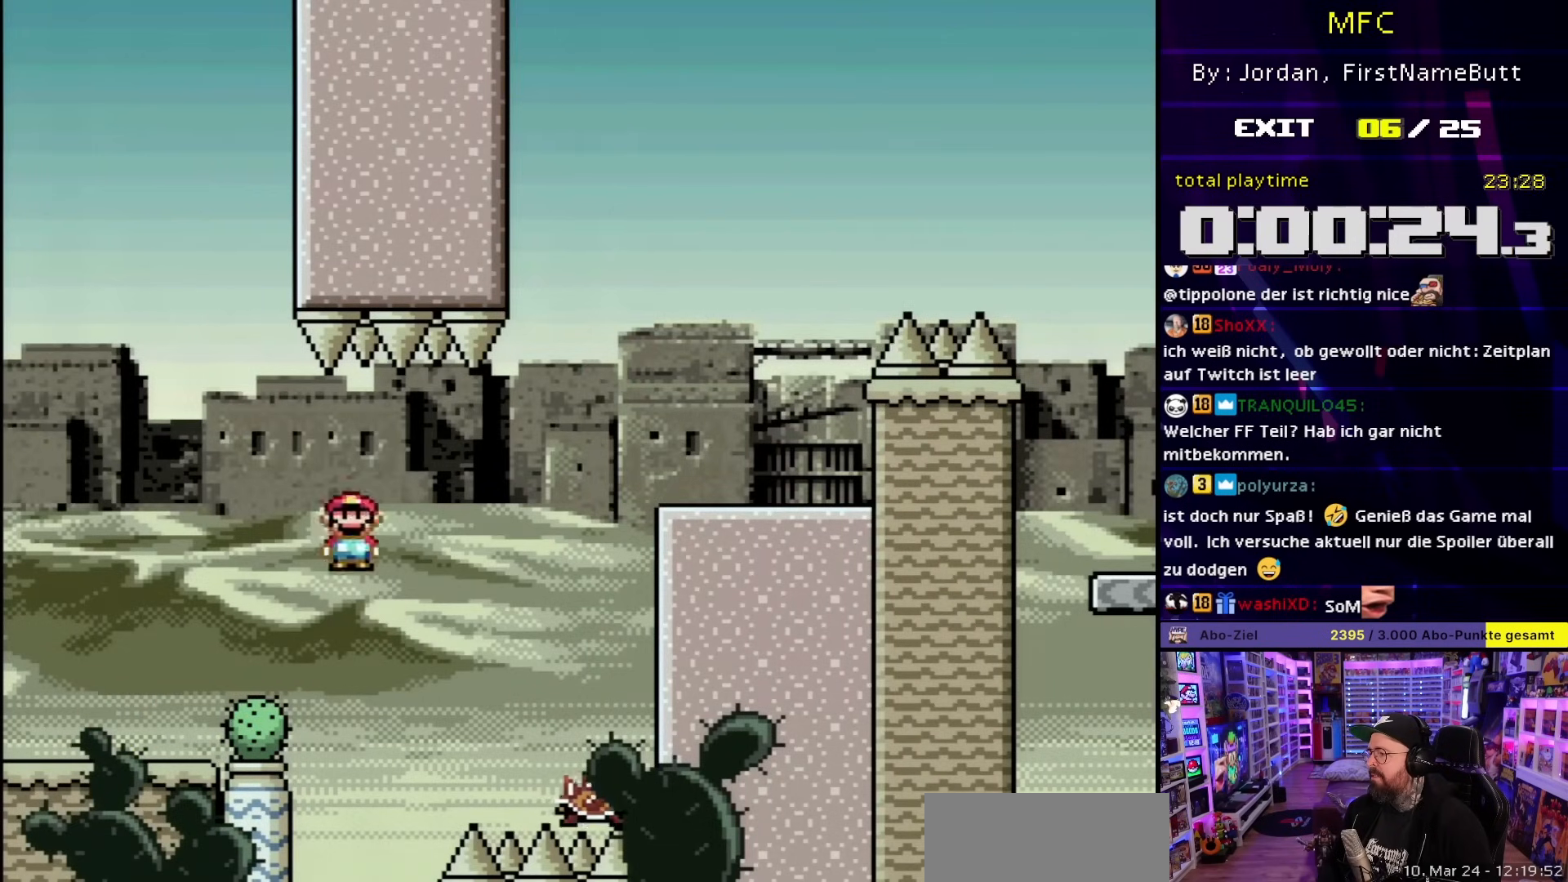
{"buttons": ["A", "X"], "events": [[83, "DPAD_UP", "down"], [100, "DPAD_RIGHT", "up"], [133, "A", "down"], [133, "DPAD_LEFT", "down"], [133, "DPAD_UP", "up"], [250, "A", "up"], [250, "DPAD_LEFT", "up"], [250, "DPAD_UP", "down"], [250, "X", "up"], [267, "A", "down"], [267, "DPAD_RIGHT", "down"], [267, "DPAD_UP", "up"], [267, "X", "down"], [417, "DPAD_RIGHT", "up"]]}
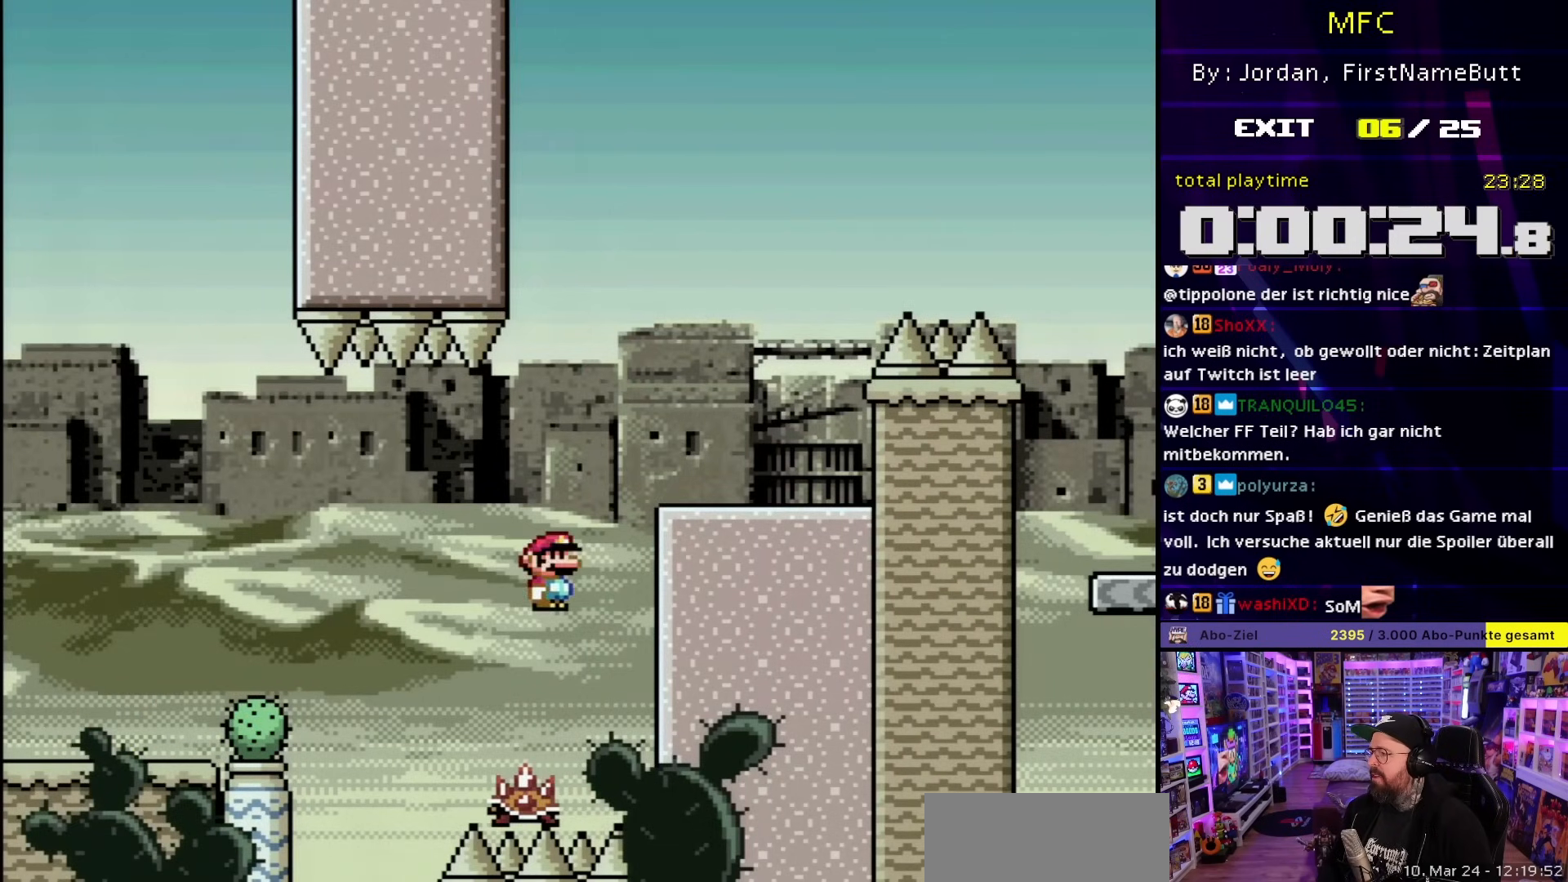
{"buttons": ["B", "Y", "DPAD_RIGHT"], "events": [[183, "A", "up"], [217, "Y", "down"], [233, "X", "up"], [250, "DPAD_RIGHT", "down"], [350, "B", "down"]]}
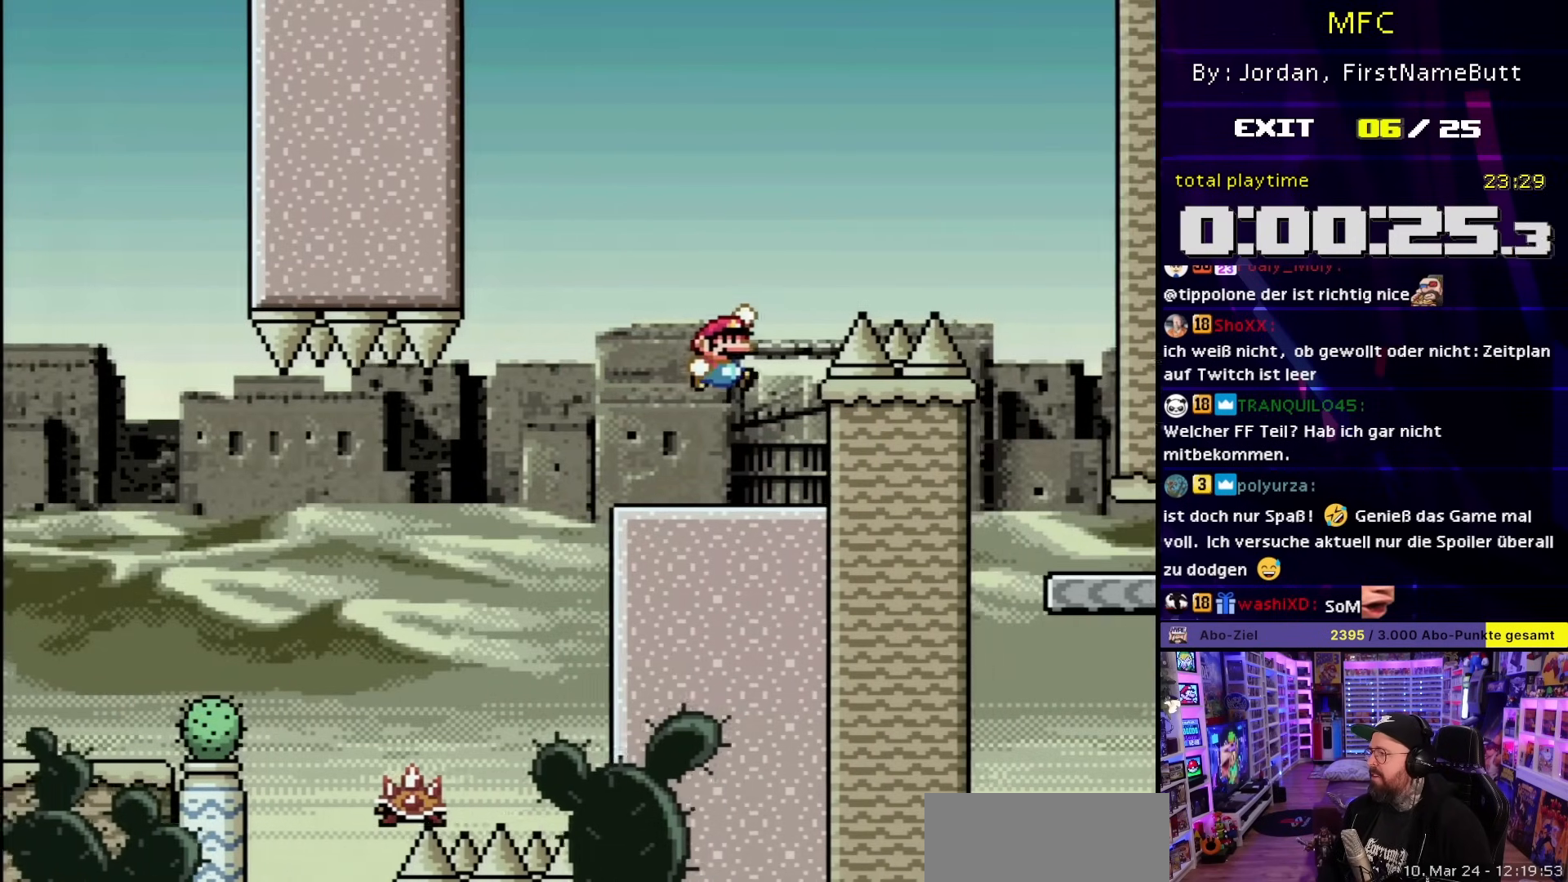
{"buttons": ["Y", "DPAD_LEFT"], "events": [[200, "B", "up"], [383, "DPAD_UP", "down"], [400, "DPAD_RIGHT", "up"], [417, "DPAD_LEFT", "down"], [417, "DPAD_UP", "up"]]}
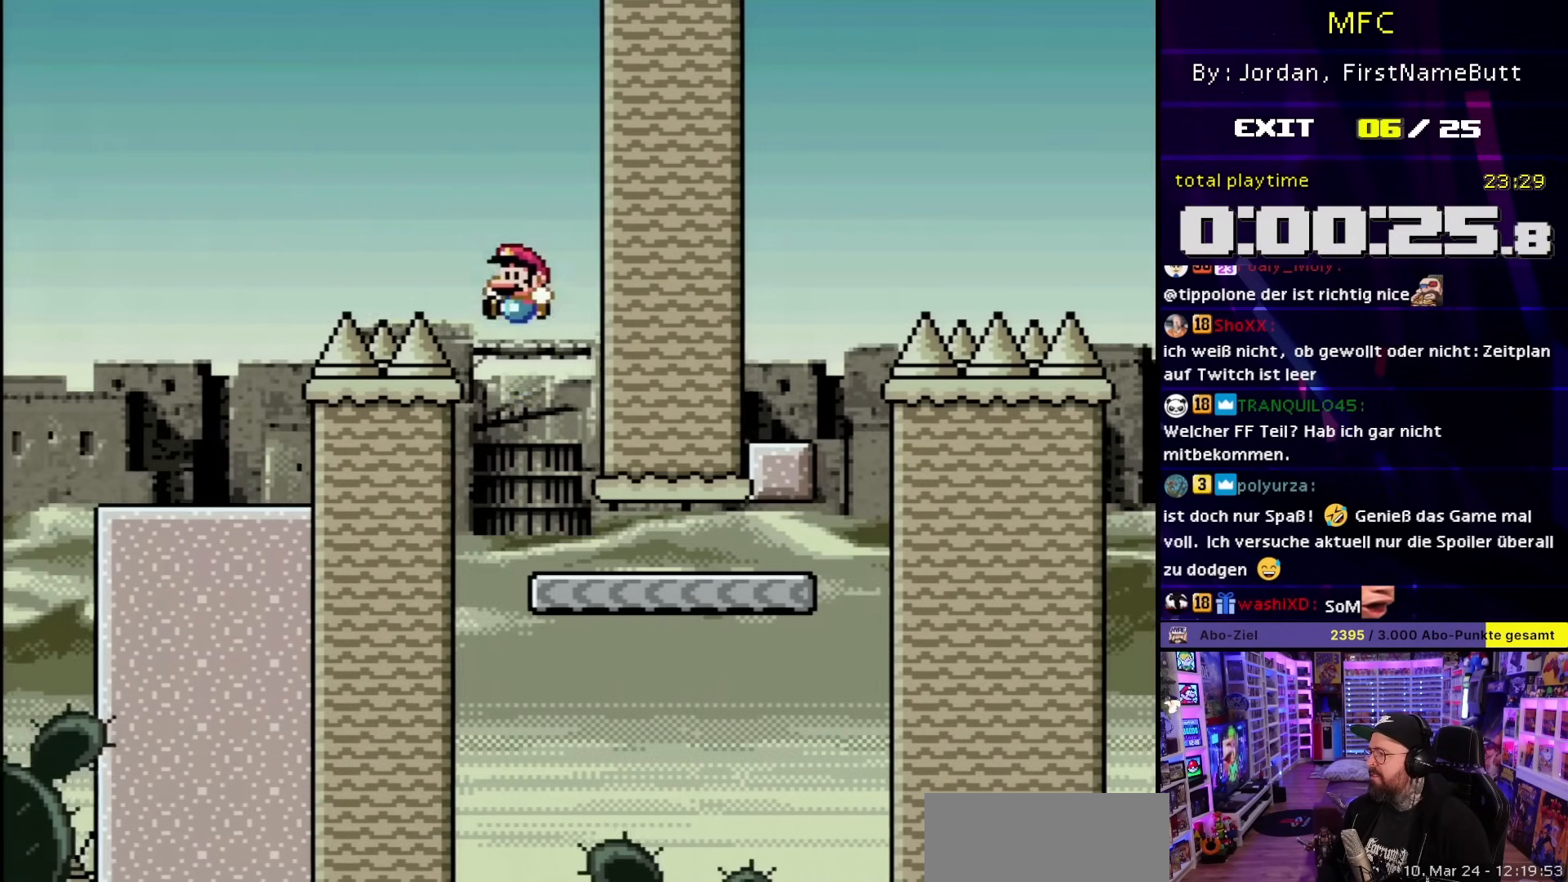
{"buttons": ["Y", "DPAD_RIGHT"], "events": [[67, "DPAD_LEFT", "up"], [67, "DPAD_RIGHT", "down"]]}
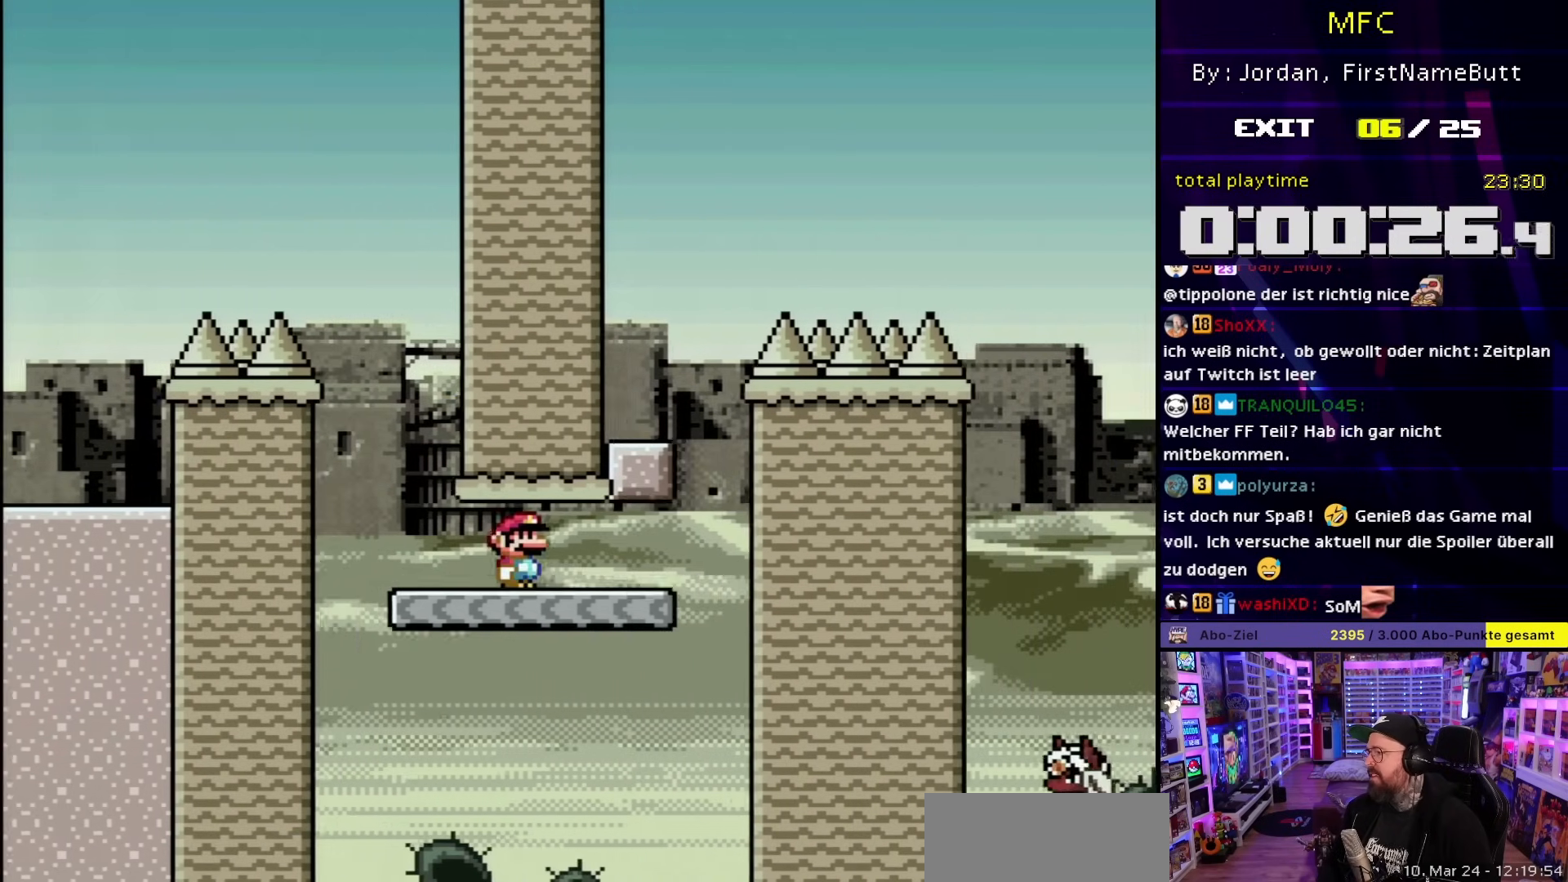
{"buttons": ["Y", "DPAD_LEFT"], "events": [[133, "DPAD_RIGHT", "up"], [133, "DPAD_UP", "down"], [133, "Y", "up"], [150, "DPAD_RIGHT", "down"], [150, "DPAD_UP", "up"], [150, "Y", "down"], [200, "B", "down"], [283, "DPAD_UP", "down"], [300, "DPAD_RIGHT", "up"], [317, "DPAD_LEFT", "down"], [317, "DPAD_UP", "up"], [400, "B", "up"]]}
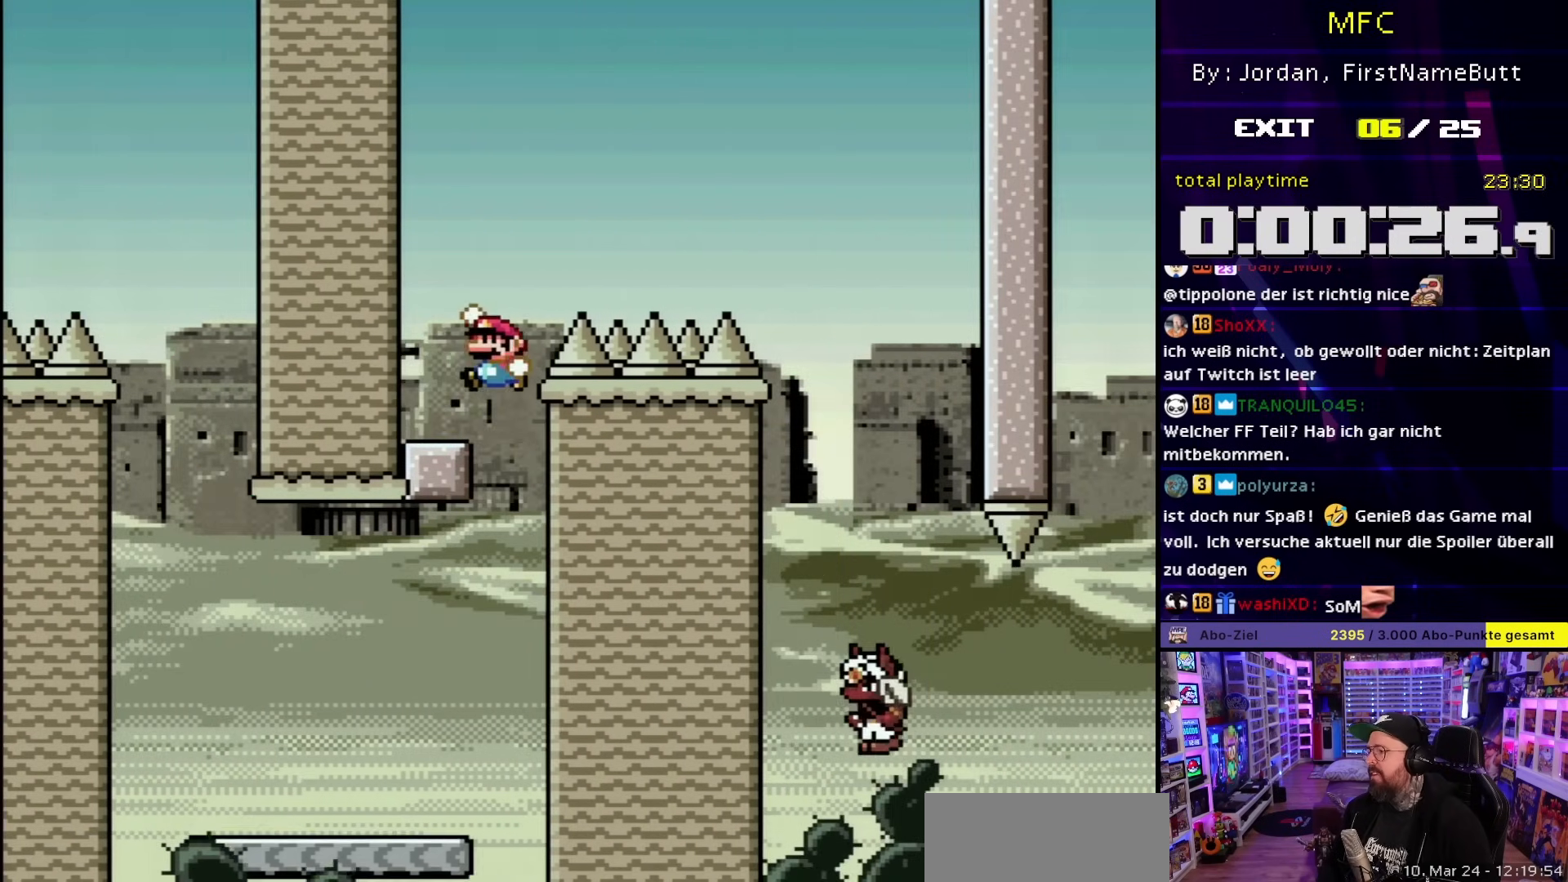
{"buttons": ["B", "Y", "DPAD_RIGHT"], "events": [[167, "DPAD_LEFT", "up"], [183, "DPAD_RIGHT", "down"], [317, "B", "down"]]}
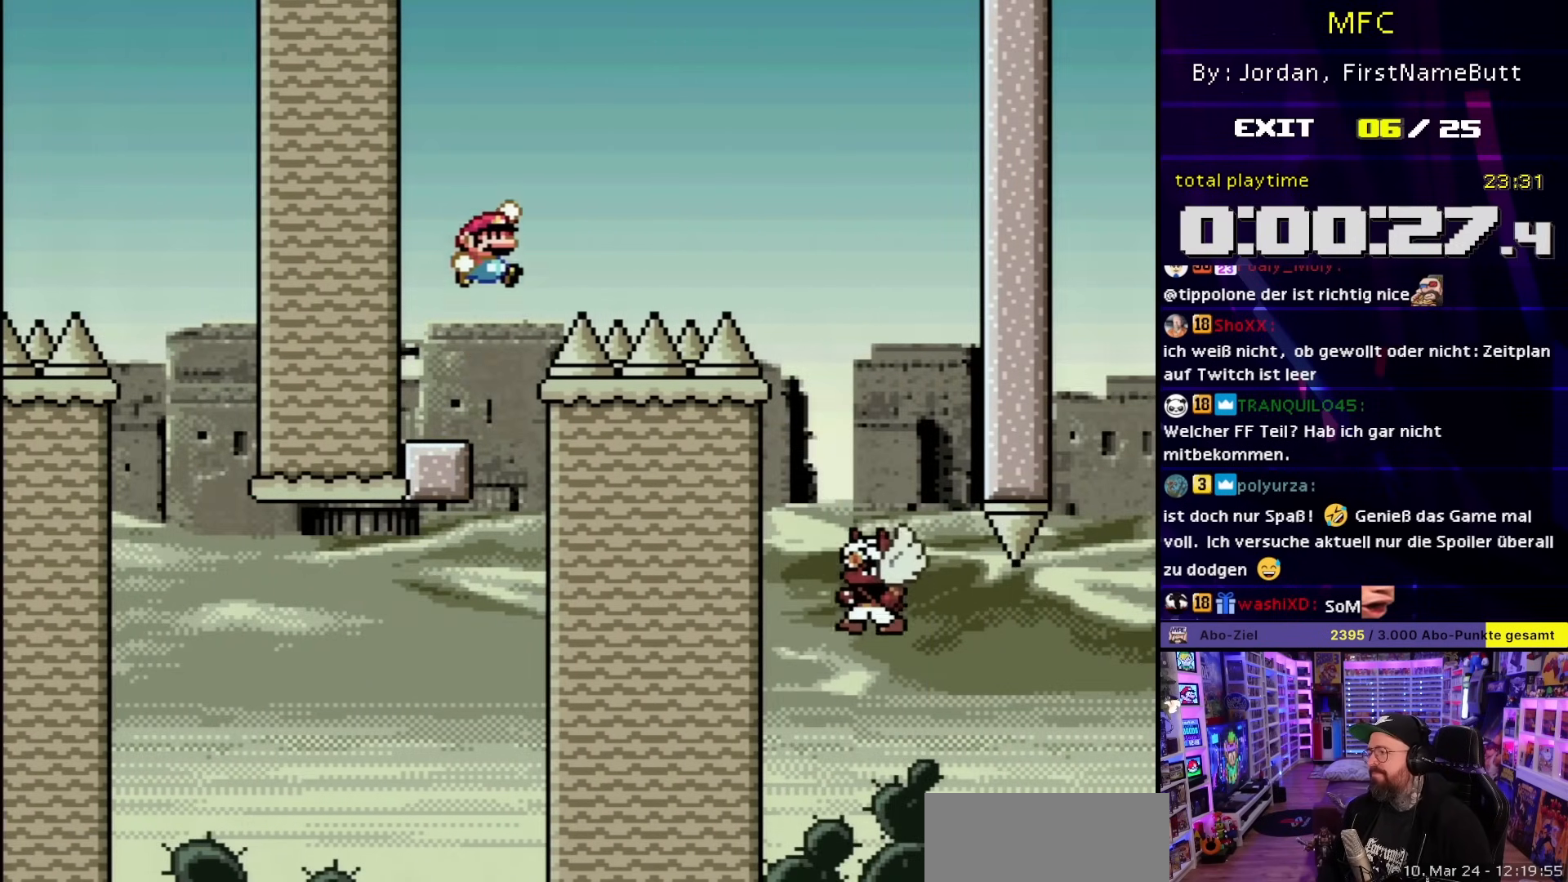
{"buttons": ["B", "Y", "DPAD_RIGHT"], "events": [[267, "B", "up"], [383, "B", "down"]]}
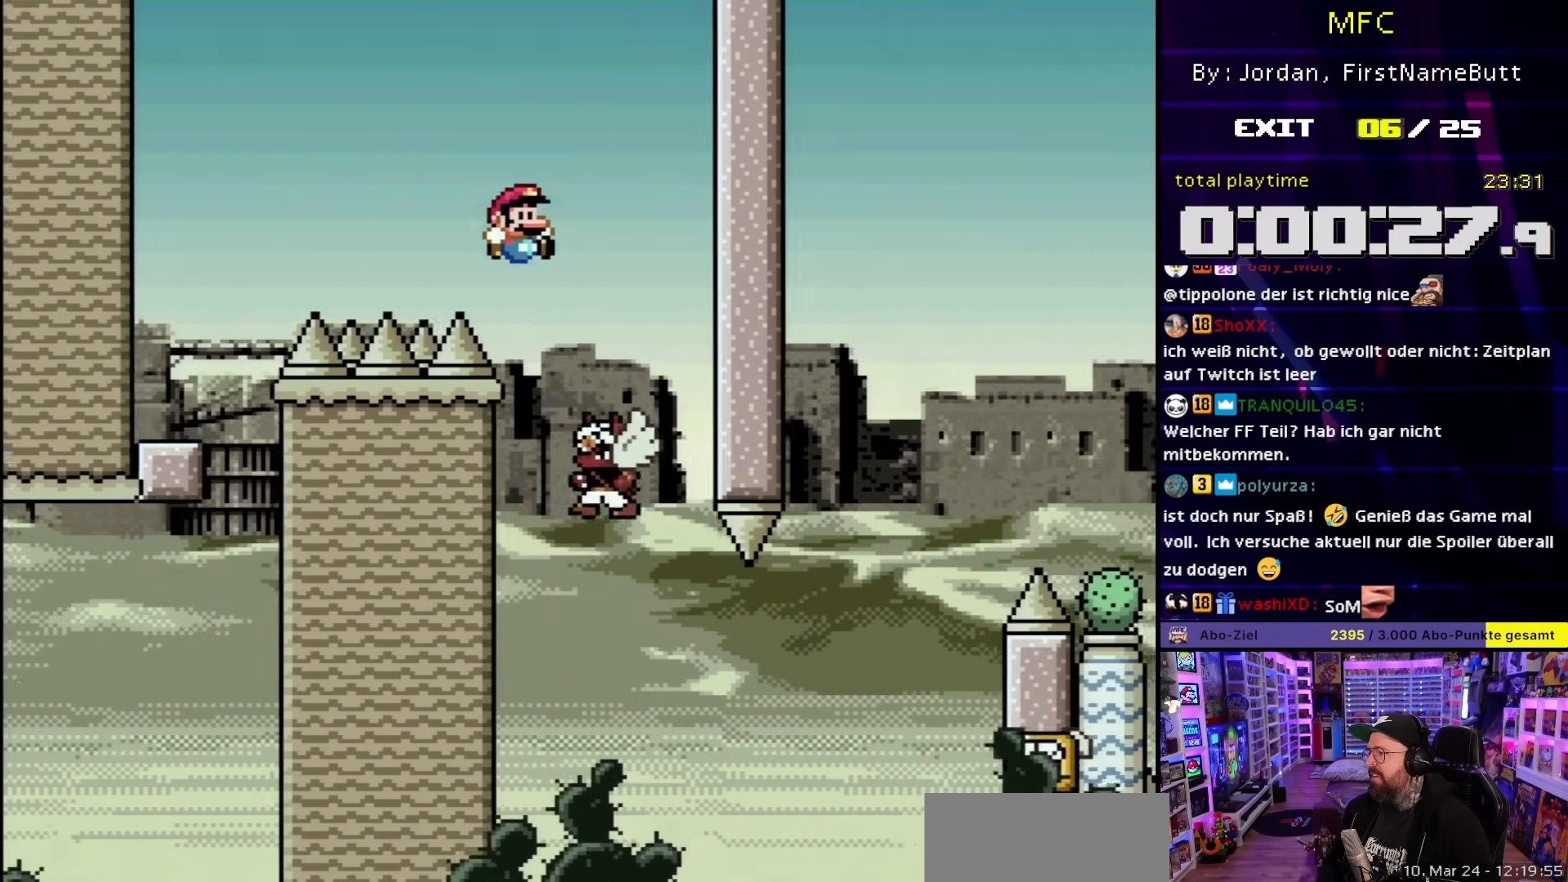
{"buttons": ["B", "Y"], "events": [[33, "DPAD_RIGHT", "up"], [50, "DPAD_LEFT", "down"], [233, "DPAD_LEFT", "up"]]}
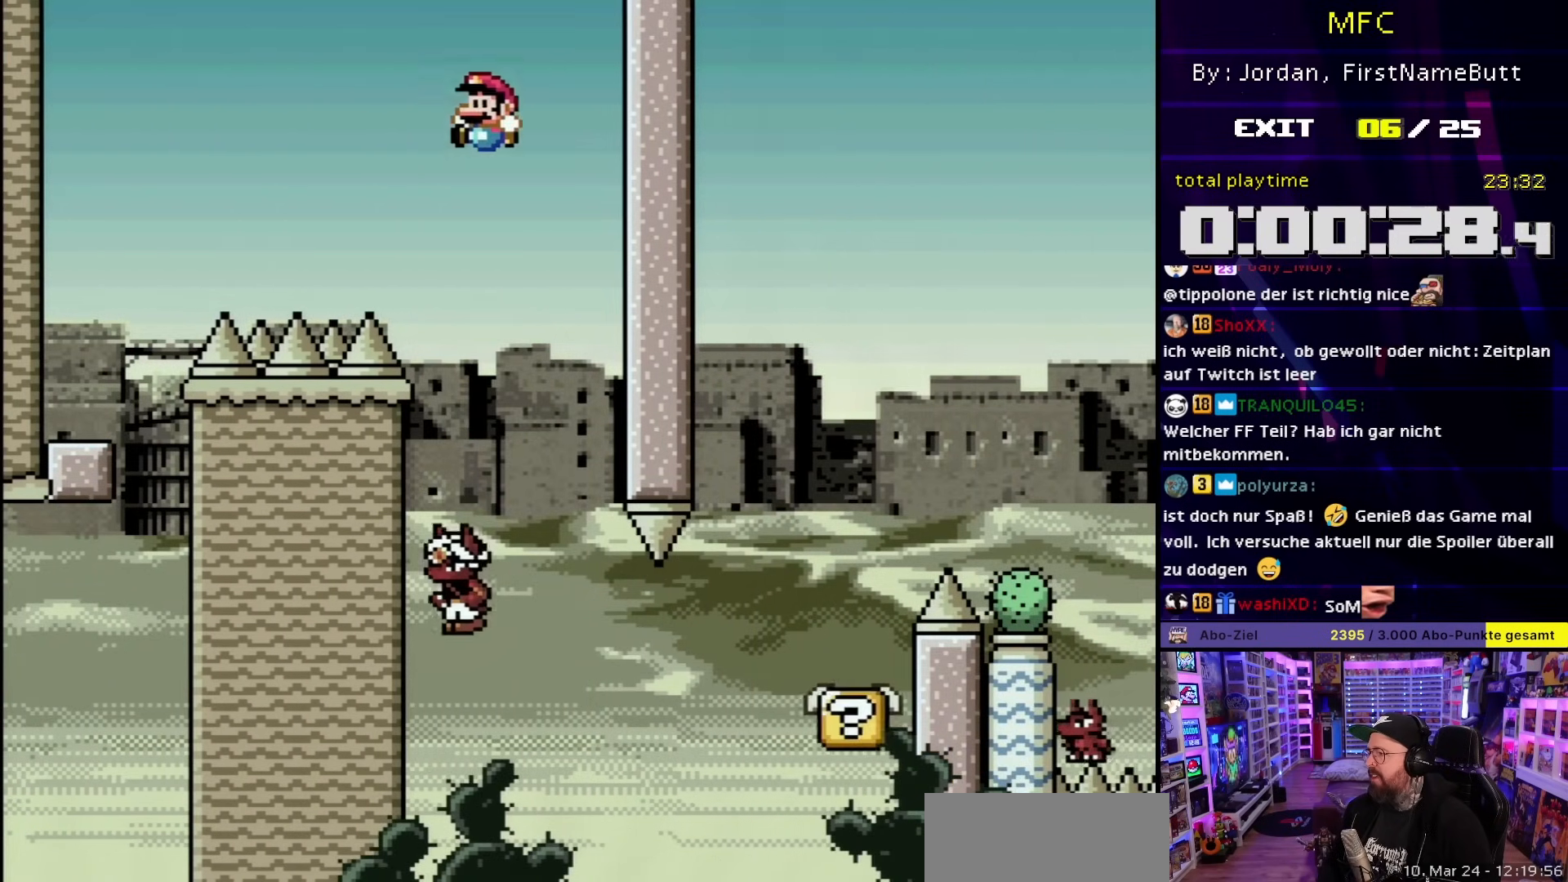
{"buttons": ["B", "Y"], "events": [[33, "DPAD_RIGHT", "down"], [117, "B", "up"], [133, "DPAD_RIGHT", "up"], [450, "B", "down"]]}
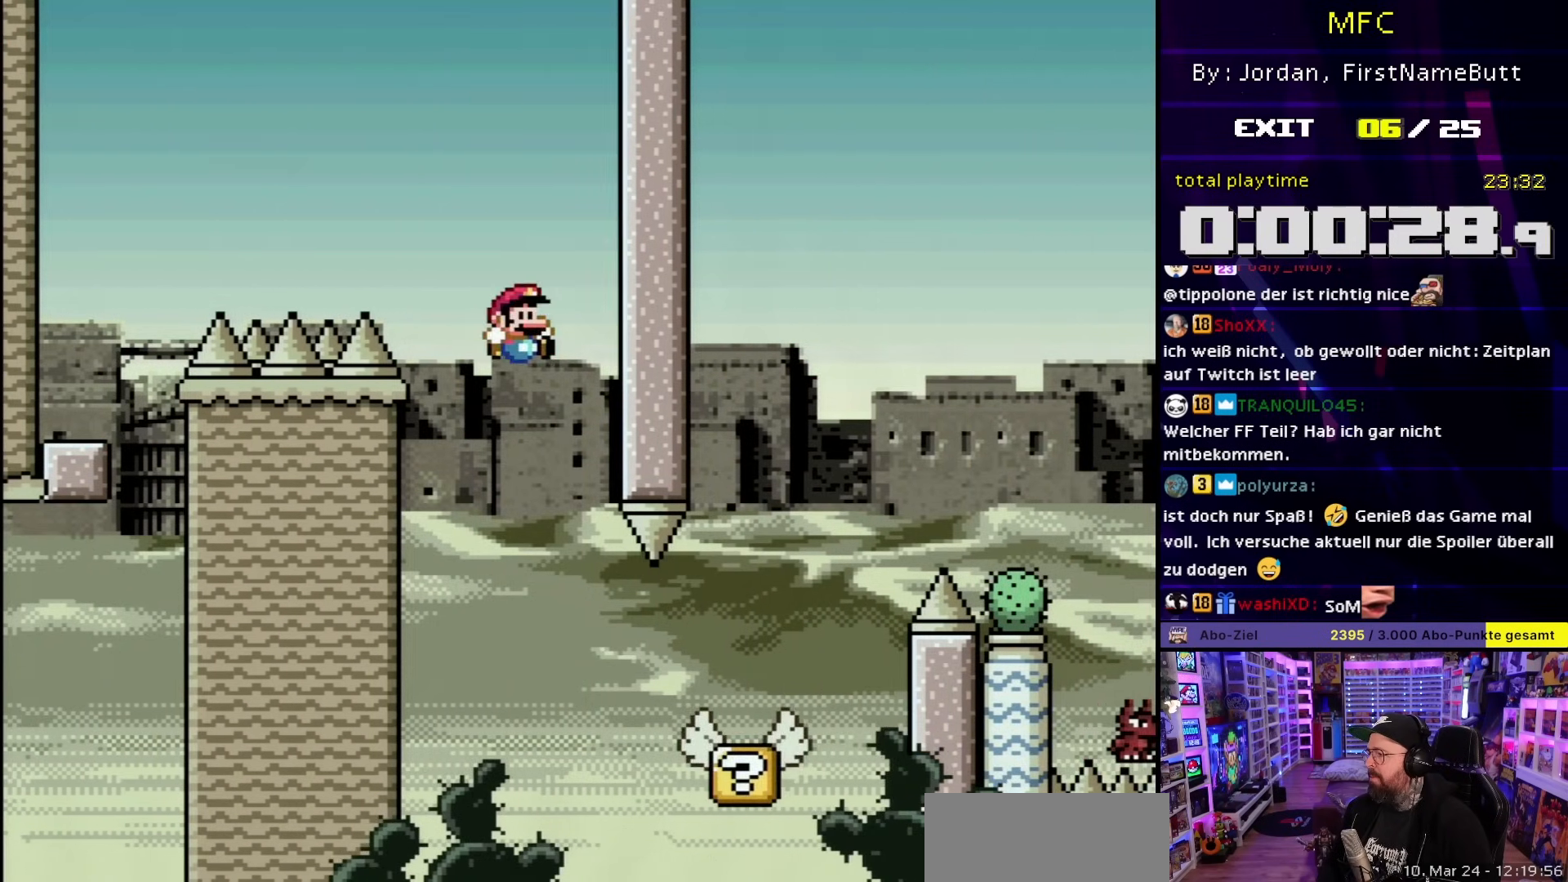
{"buttons": ["B", "Y", "DPAD_RIGHT"], "events": [[67, "DPAD_RIGHT", "down"], [217, "B", "up"], [467, "B", "down"]]}
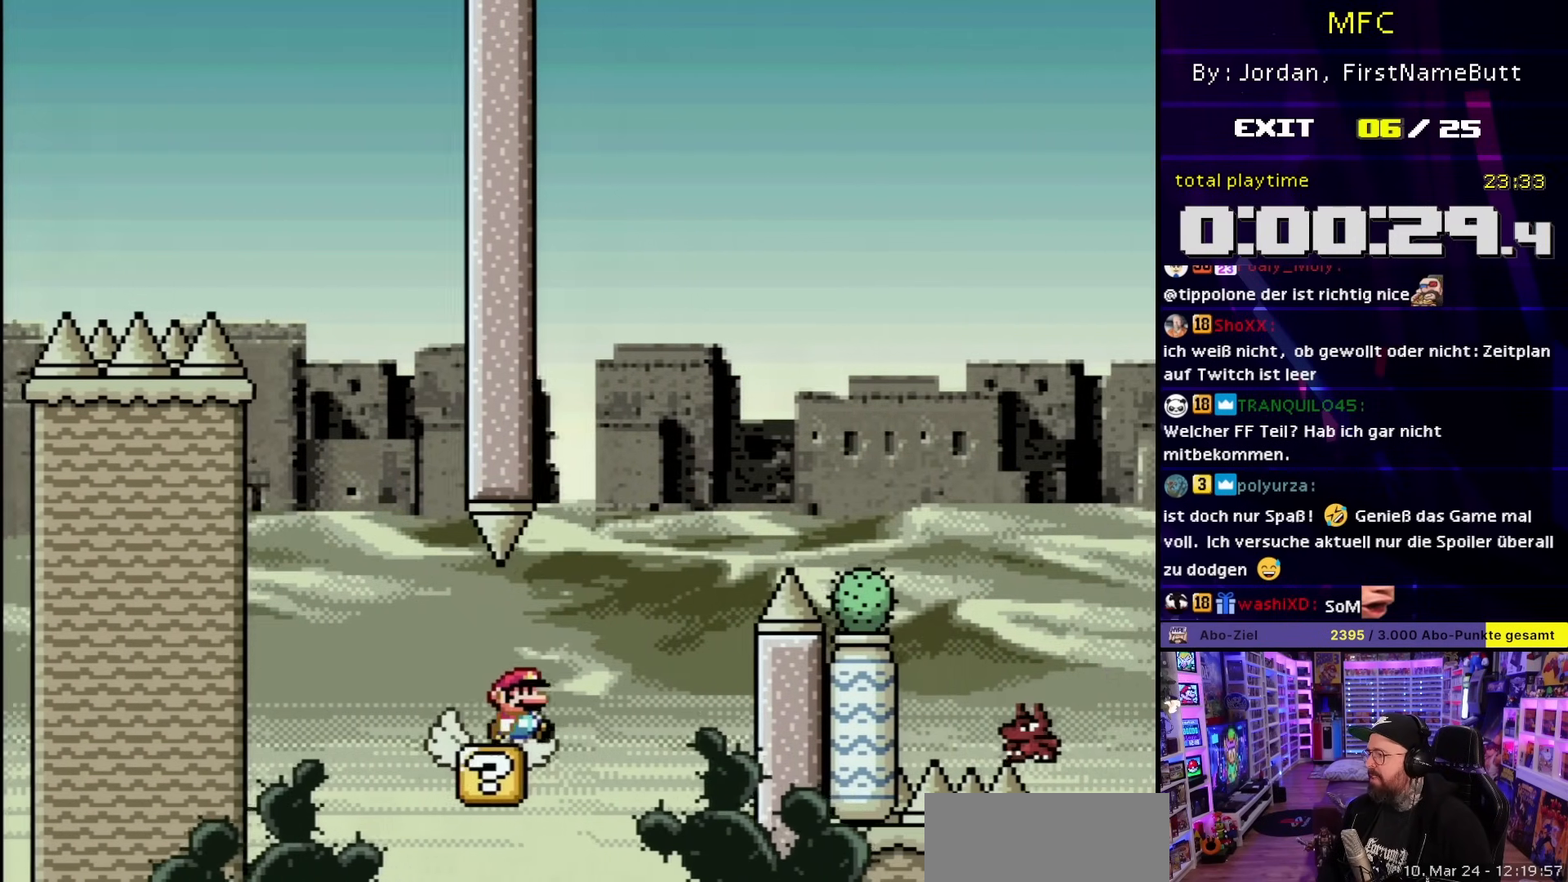
{"buttons": ["B", "Y", "DPAD_RIGHT"], "events": []}
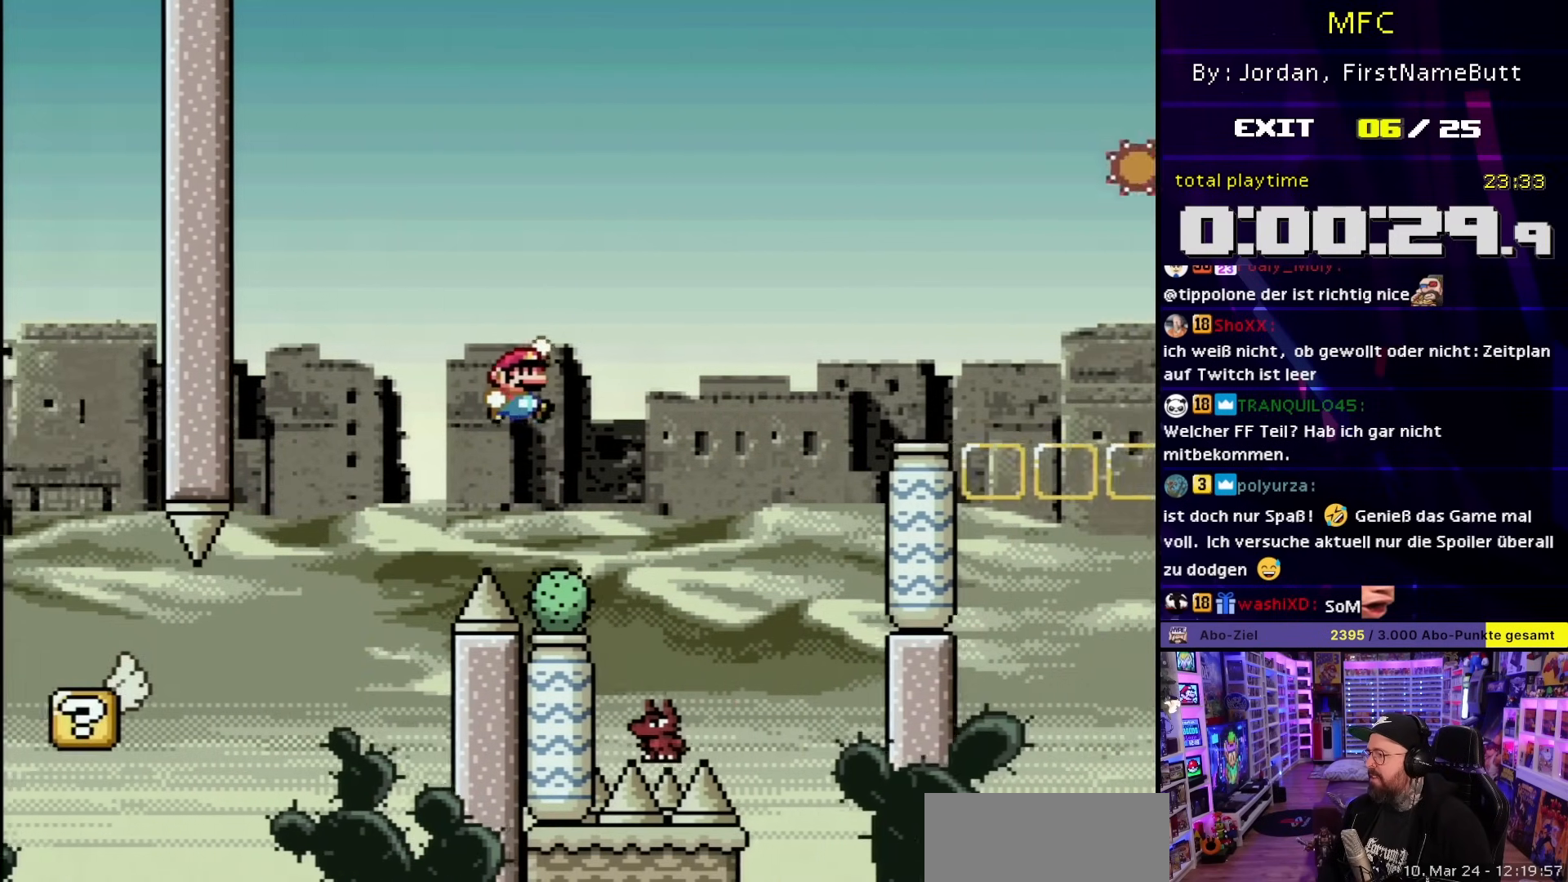
{"buttons": ["B", "Y", "DPAD_RIGHT"], "events": [[117, "DPAD_LEFT", "down"], [117, "DPAD_RIGHT", "up"], [317, "DPAD_LEFT", "up"], [317, "DPAD_RIGHT", "down"]]}